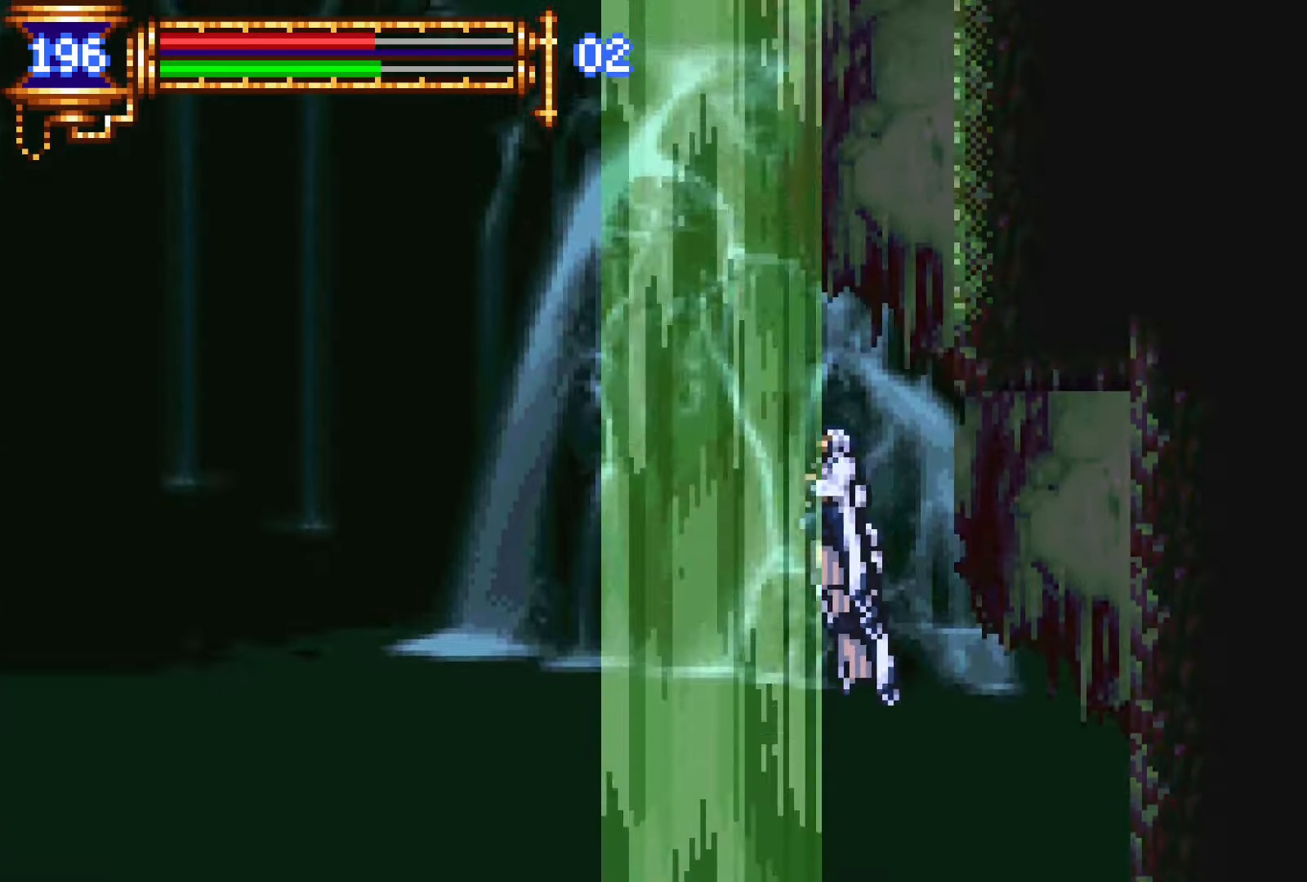
Gameplay with a controller (PlayStation layout); each line is a JSON object with the inputs held at the frame after it. "events" lists button and stick changes between this image and that frame as [ms after this image, input, new state], when the widget could be followed in between. Not read: L3 R3 left_stick right_stick.
{"buttons": ["DPAD_UP", "DPAD_LEFT"], "events": [[134, "L1", "up"]]}
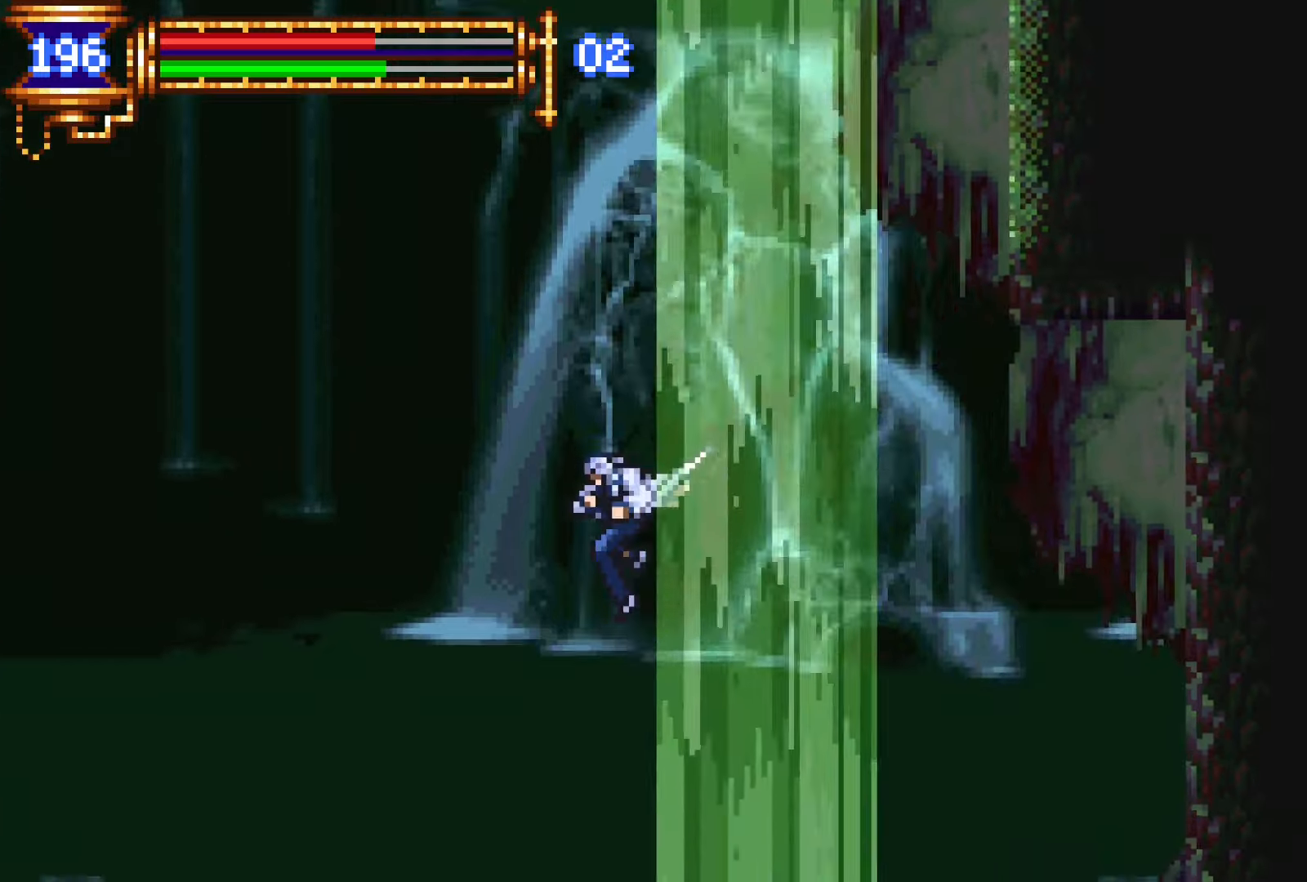
{"buttons": ["CROSS", "L1", "DPAD_UP"], "events": [[50, "CROSS", "down"], [50, "DPAD_LEFT", "up"], [134, "L1", "down"]]}
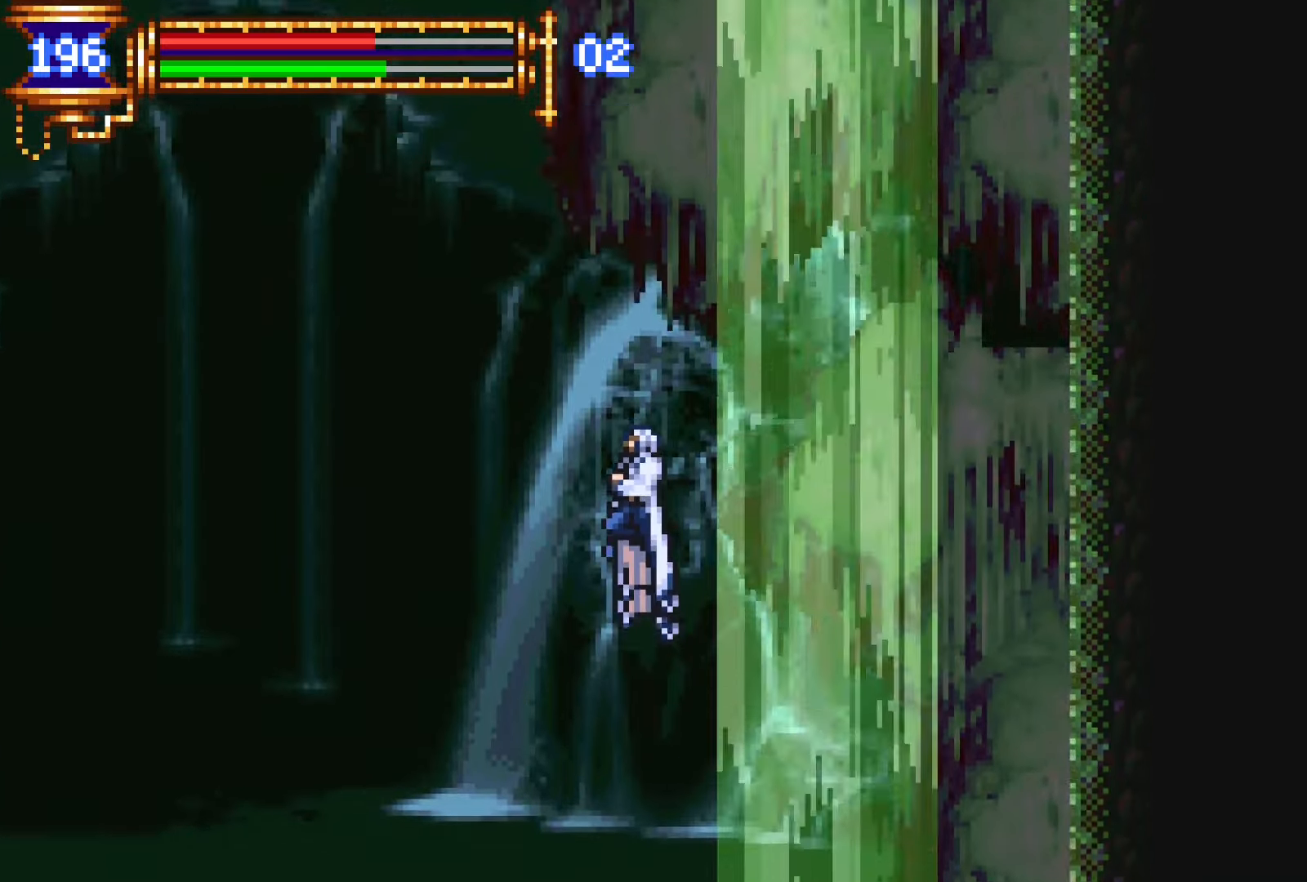
{"buttons": ["CROSS", "L1", "DPAD_UP"], "events": [[217, "L1", "up"], [234, "CROSS", "up"], [450, "CROSS", "down"], [500, "L1", "down"]]}
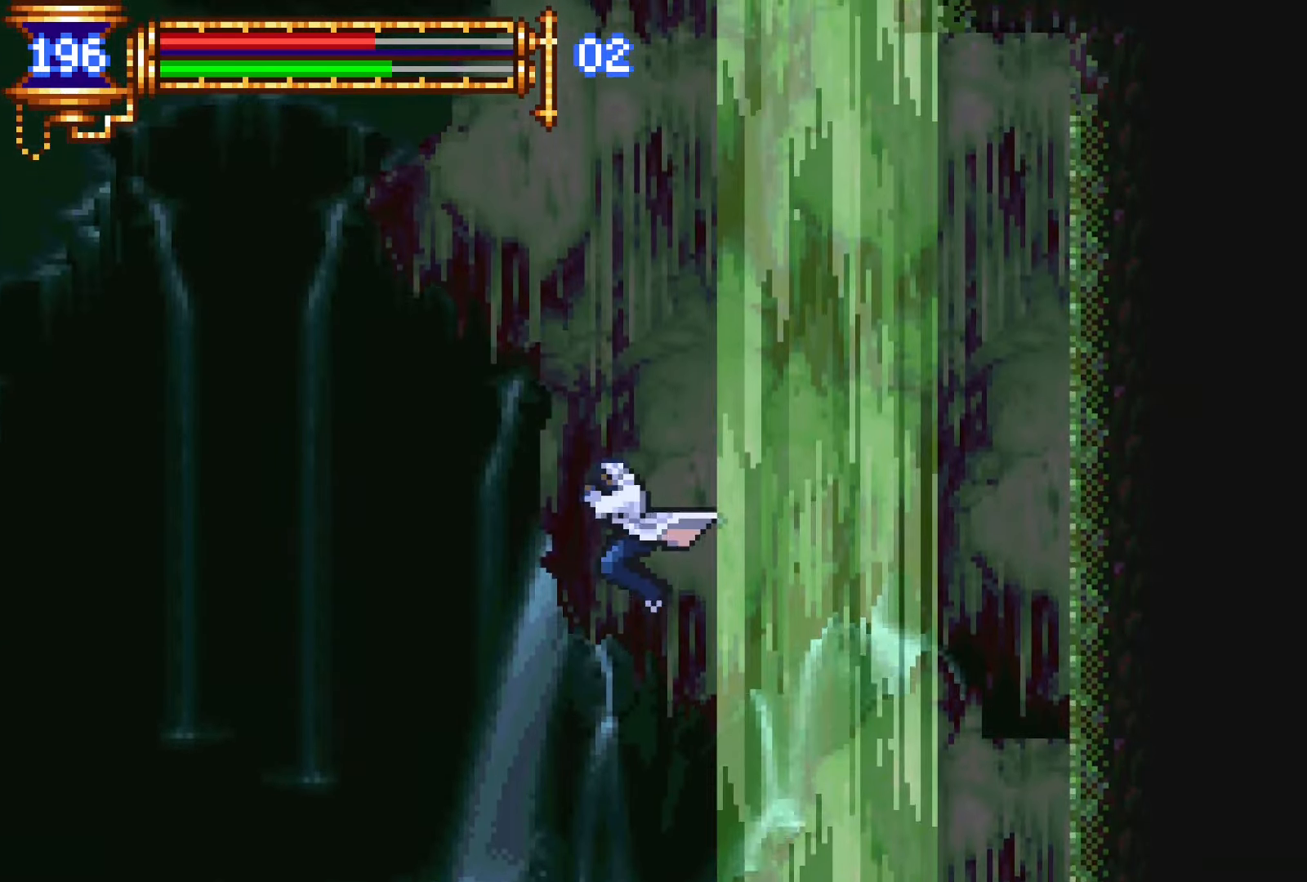
{"buttons": ["CROSS", "L1", "DPAD_UP"], "events": []}
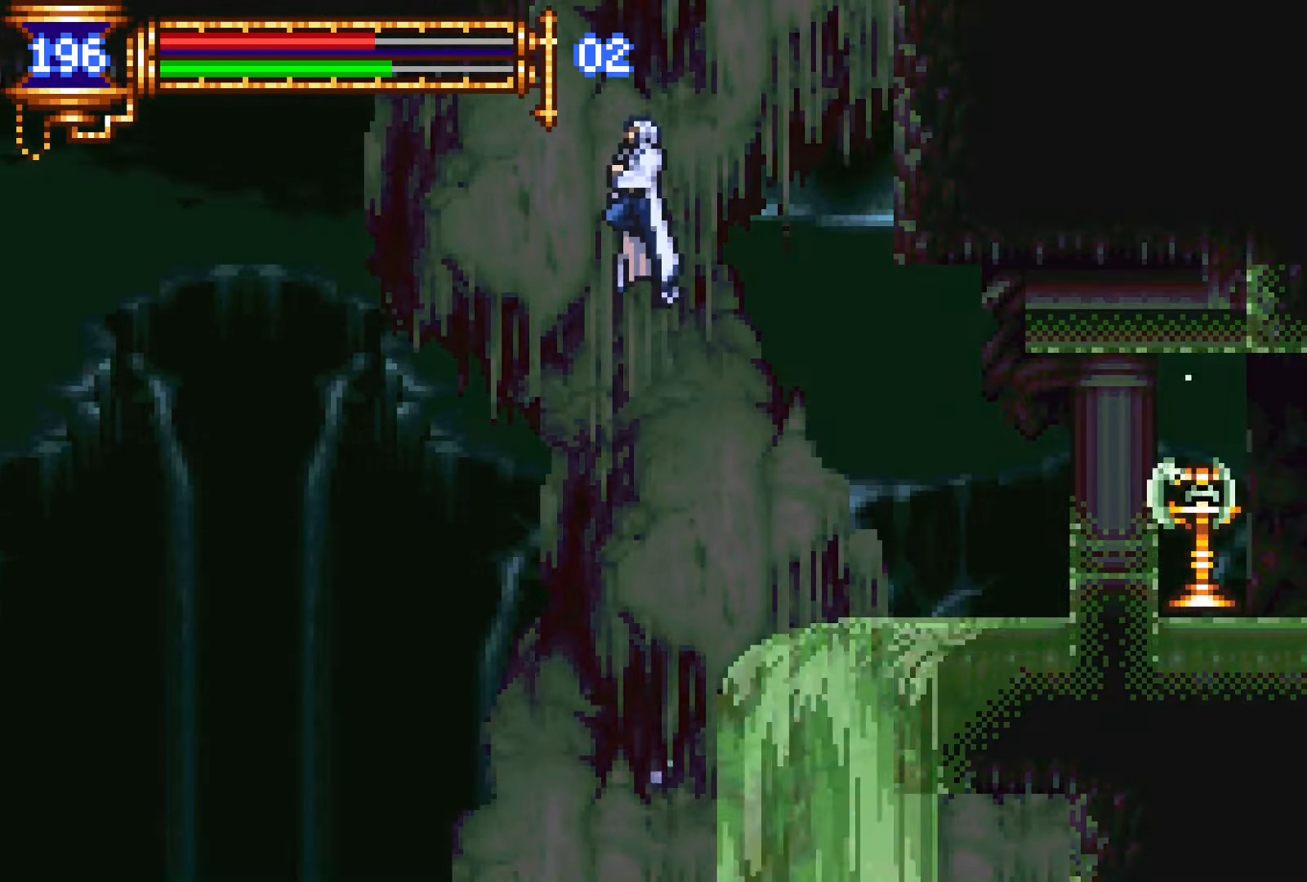
{"buttons": ["DPAD_RIGHT"], "events": [[134, "L1", "up"], [184, "CROSS", "up"], [200, "DPAD_UP", "up"], [267, "DPAD_RIGHT", "down"]]}
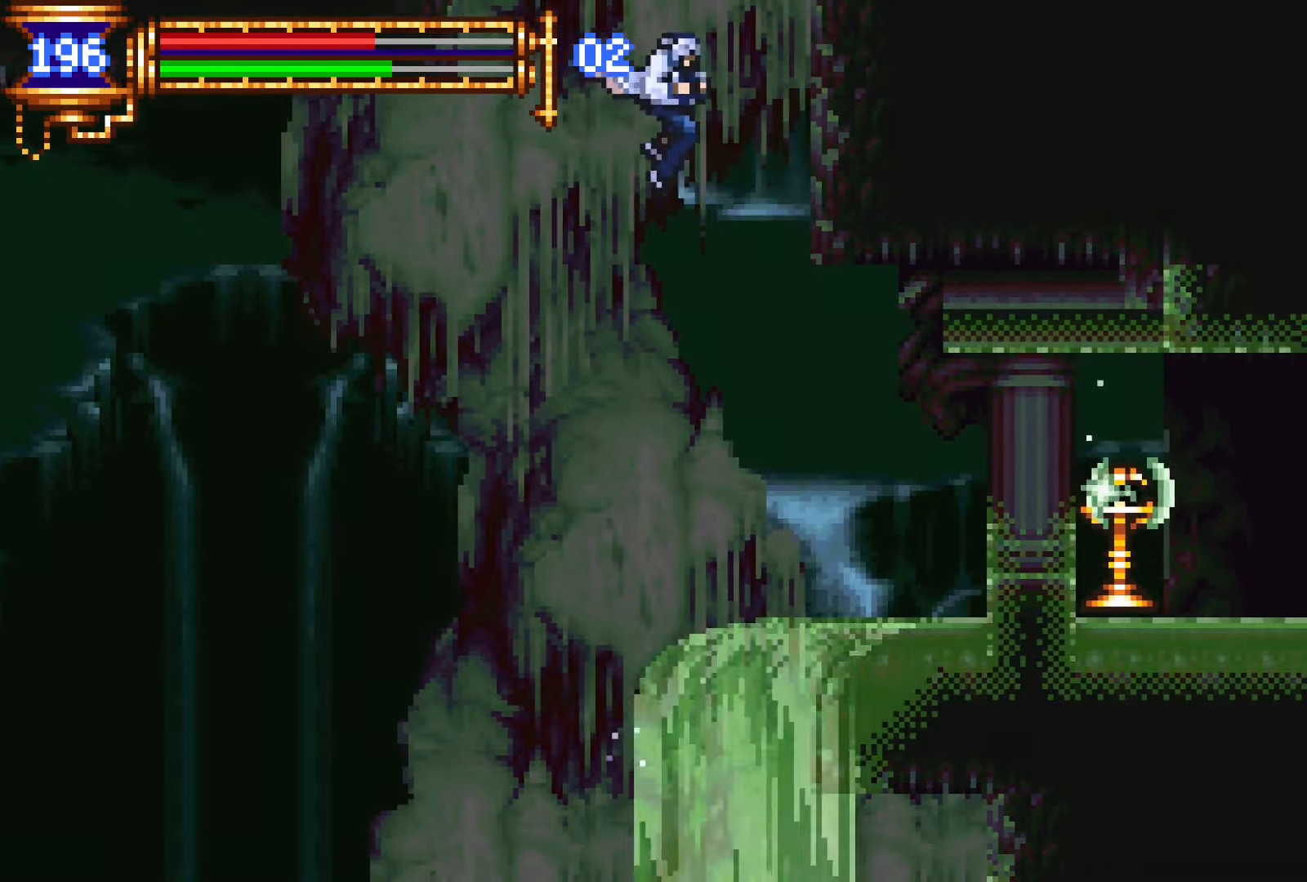
{"buttons": ["DPAD_RIGHT"], "events": [[284, "CROSS", "down"], [300, "CROSS", "up"]]}
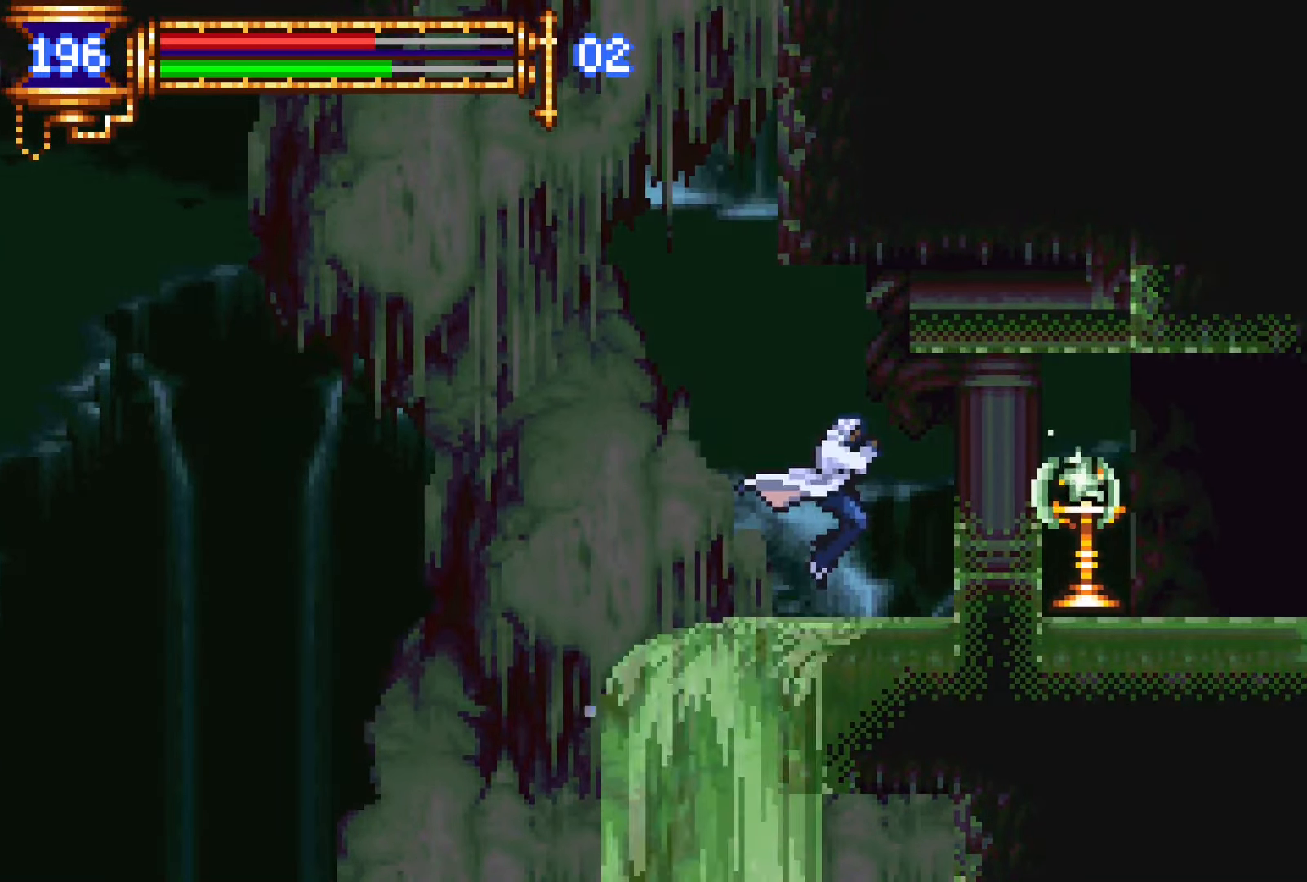
{"buttons": ["SQUARE", "DPAD_RIGHT"], "events": [[284, "SQUARE", "down"], [384, "SQUARE", "up"], [467, "SQUARE", "down"]]}
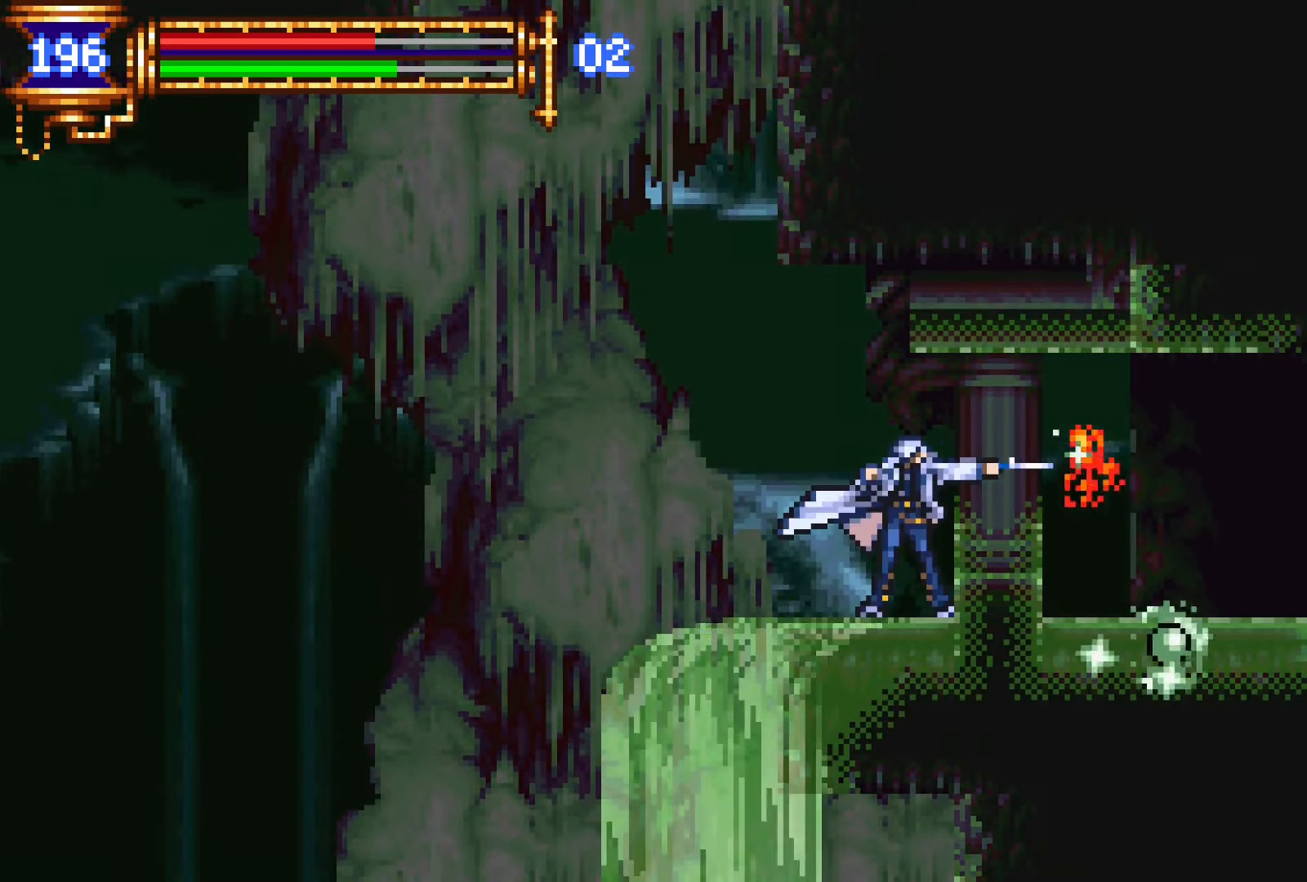
{"buttons": [], "events": [[134, "DPAD_RIGHT", "up"], [150, "SQUARE", "up"]]}
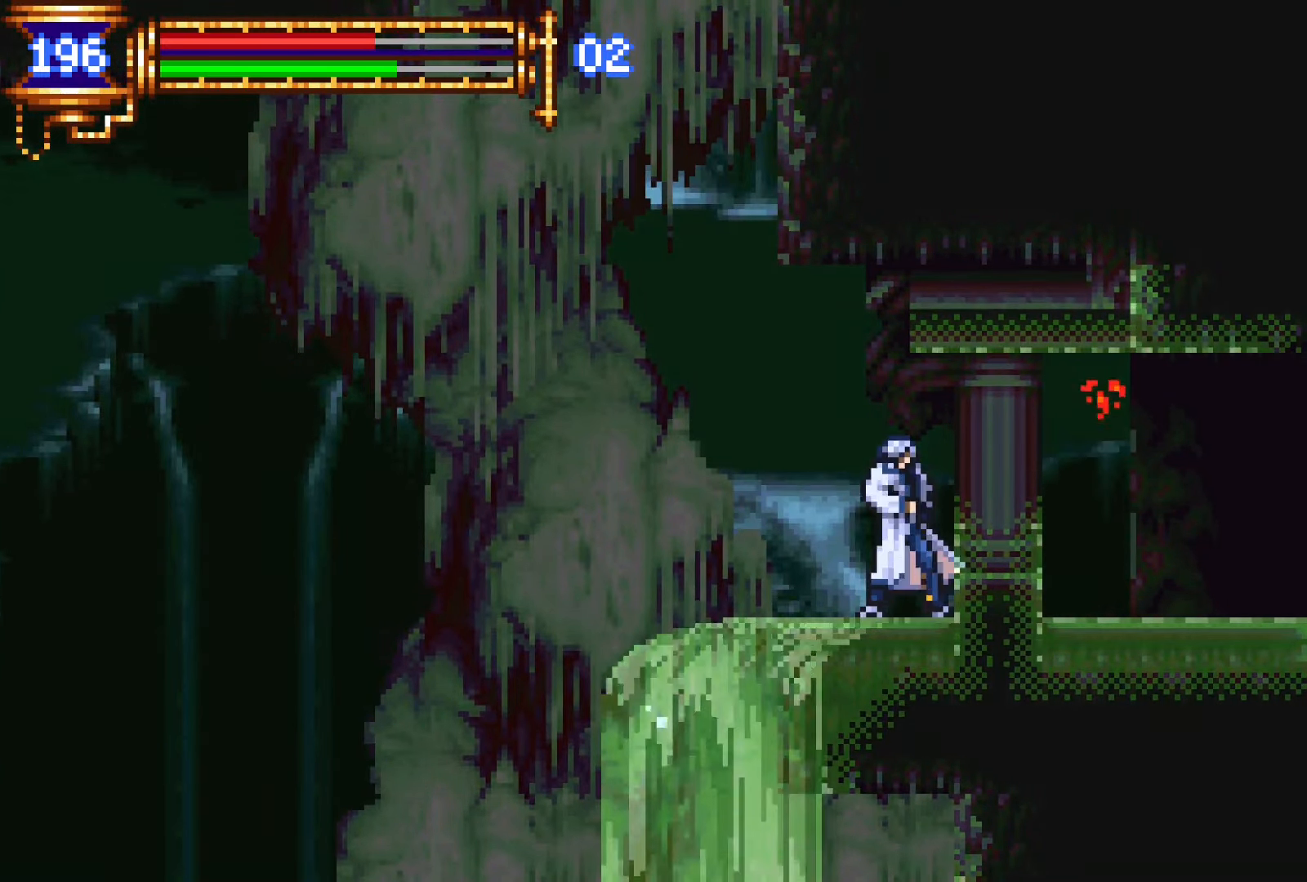
{"buttons": [], "events": [[200, "L1", "down"], [367, "L1", "up"]]}
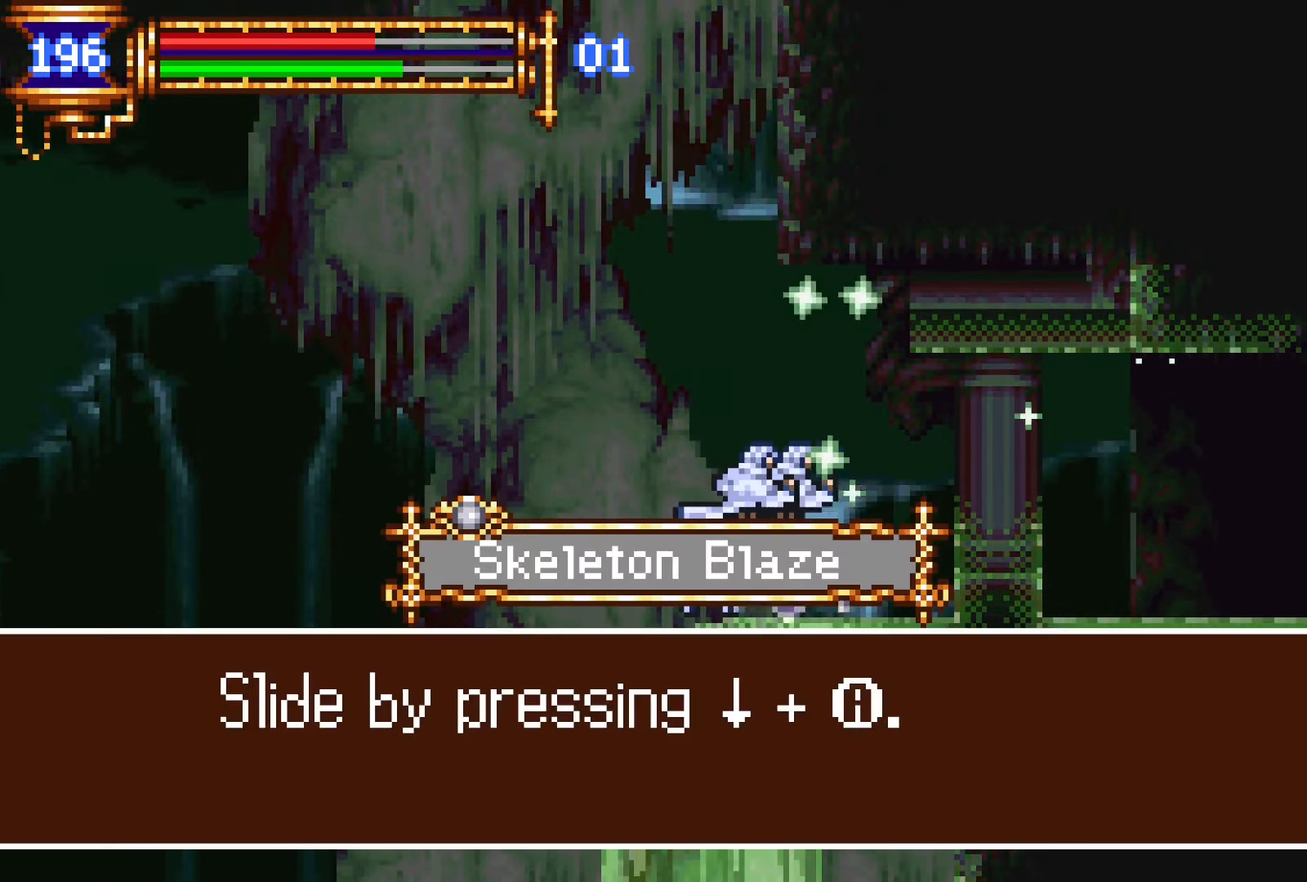
{"buttons": [], "events": []}
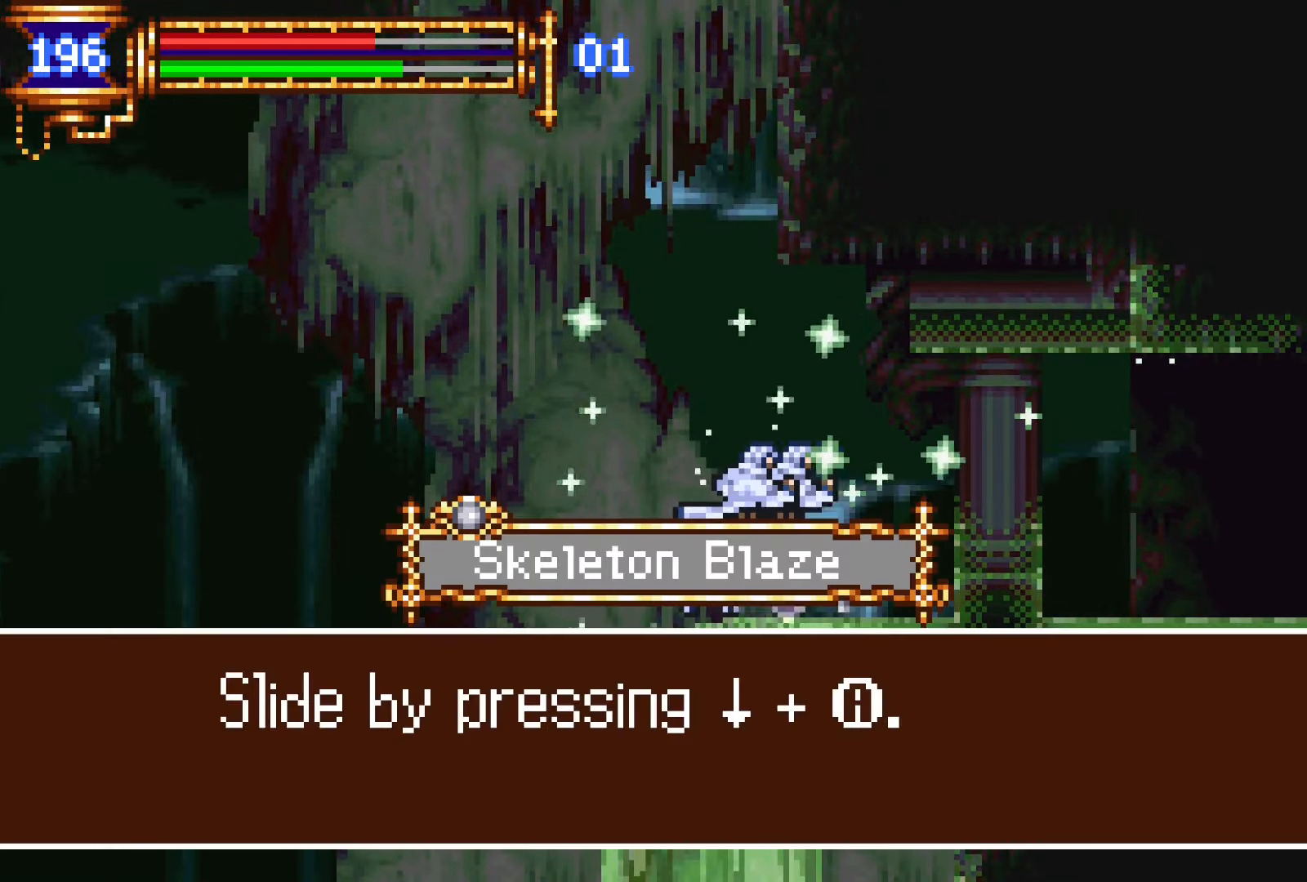
{"buttons": ["DPAD_LEFT"], "events": [[184, "DPAD_LEFT", "down"]]}
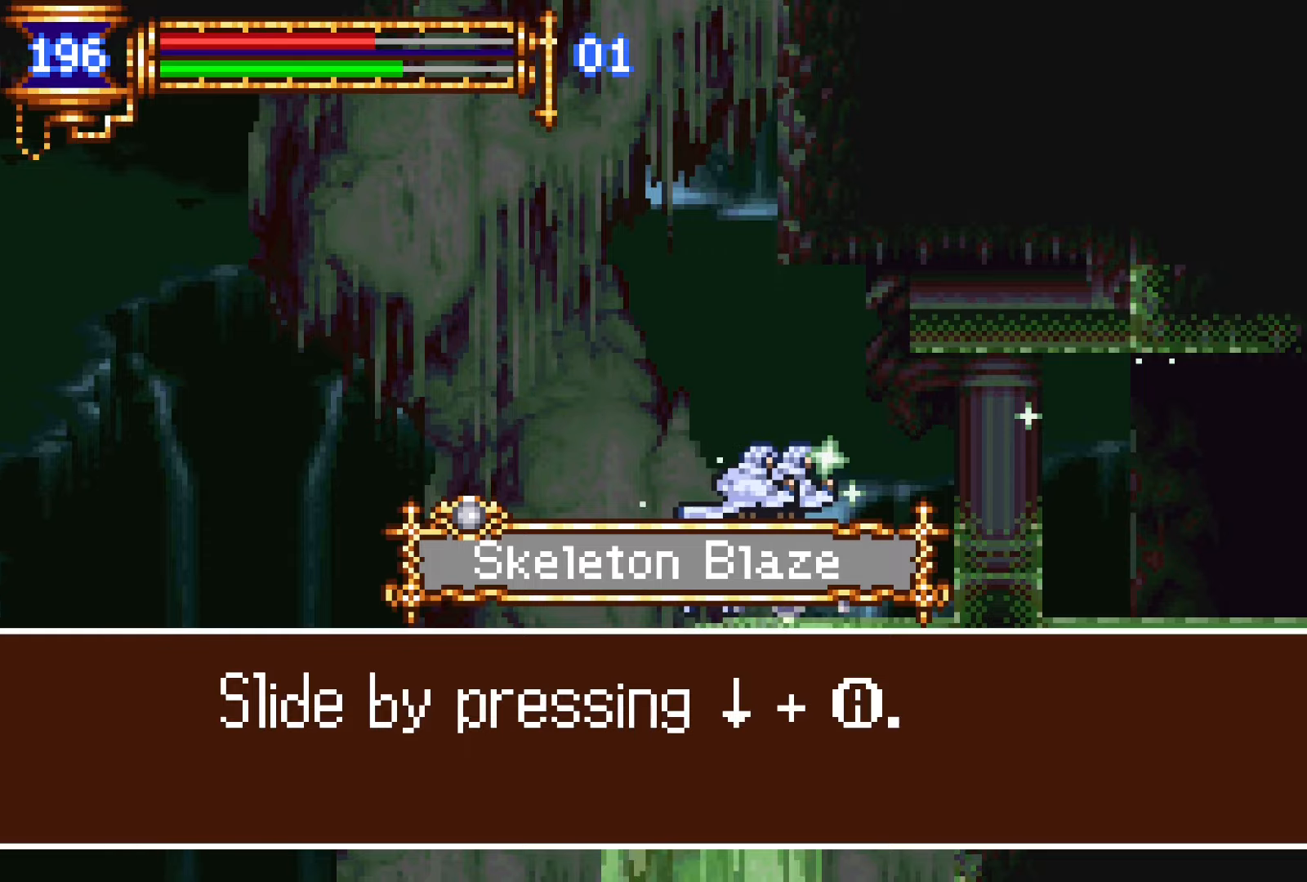
{"buttons": ["DPAD_LEFT"], "events": [[167, "CROSS", "down"], [250, "CROSS", "up"], [350, "CROSS", "down"], [450, "CROSS", "up"]]}
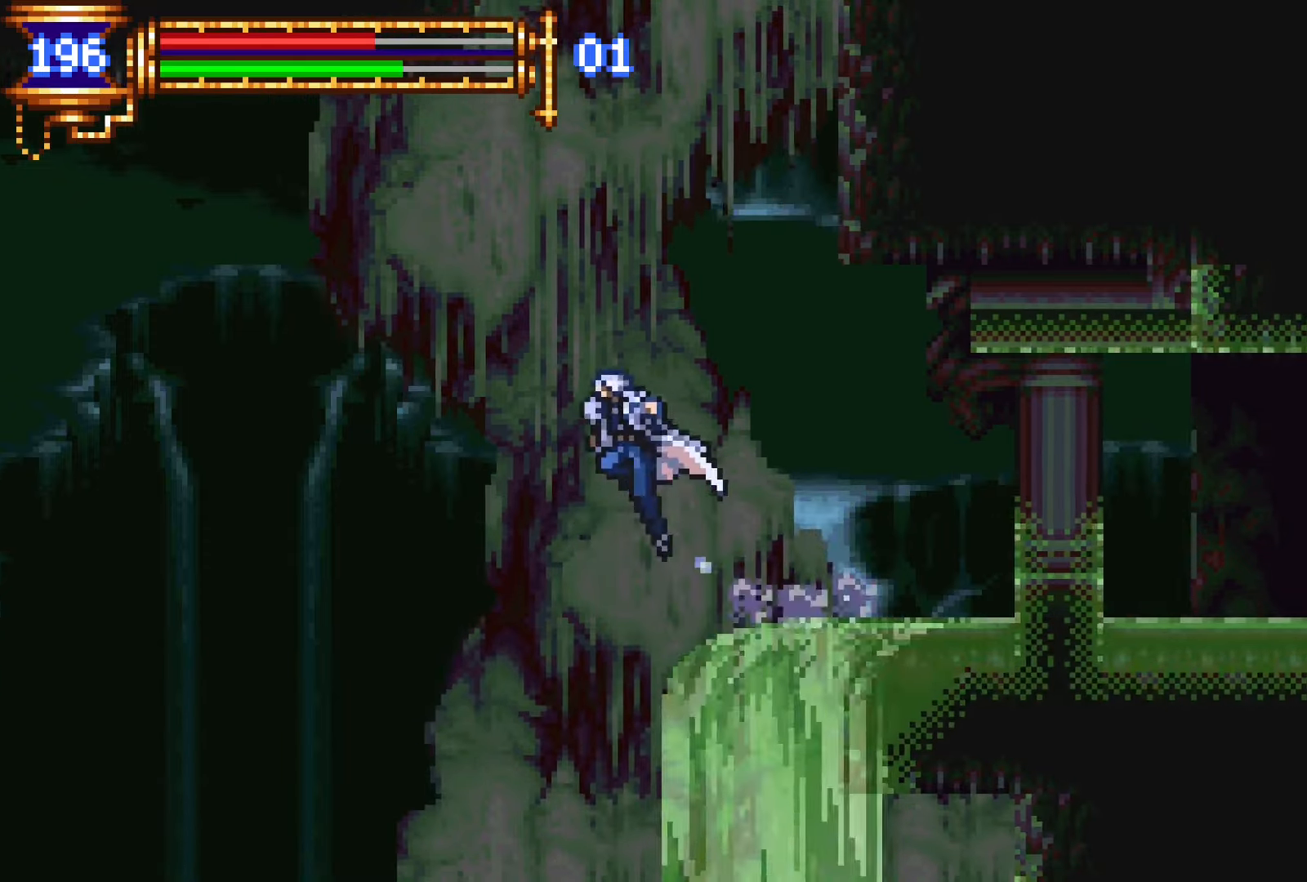
{"buttons": ["L1", "DPAD_UP"], "events": [[84, "DPAD_LEFT", "up"], [200, "DPAD_UP", "down"], [217, "L1", "down"]]}
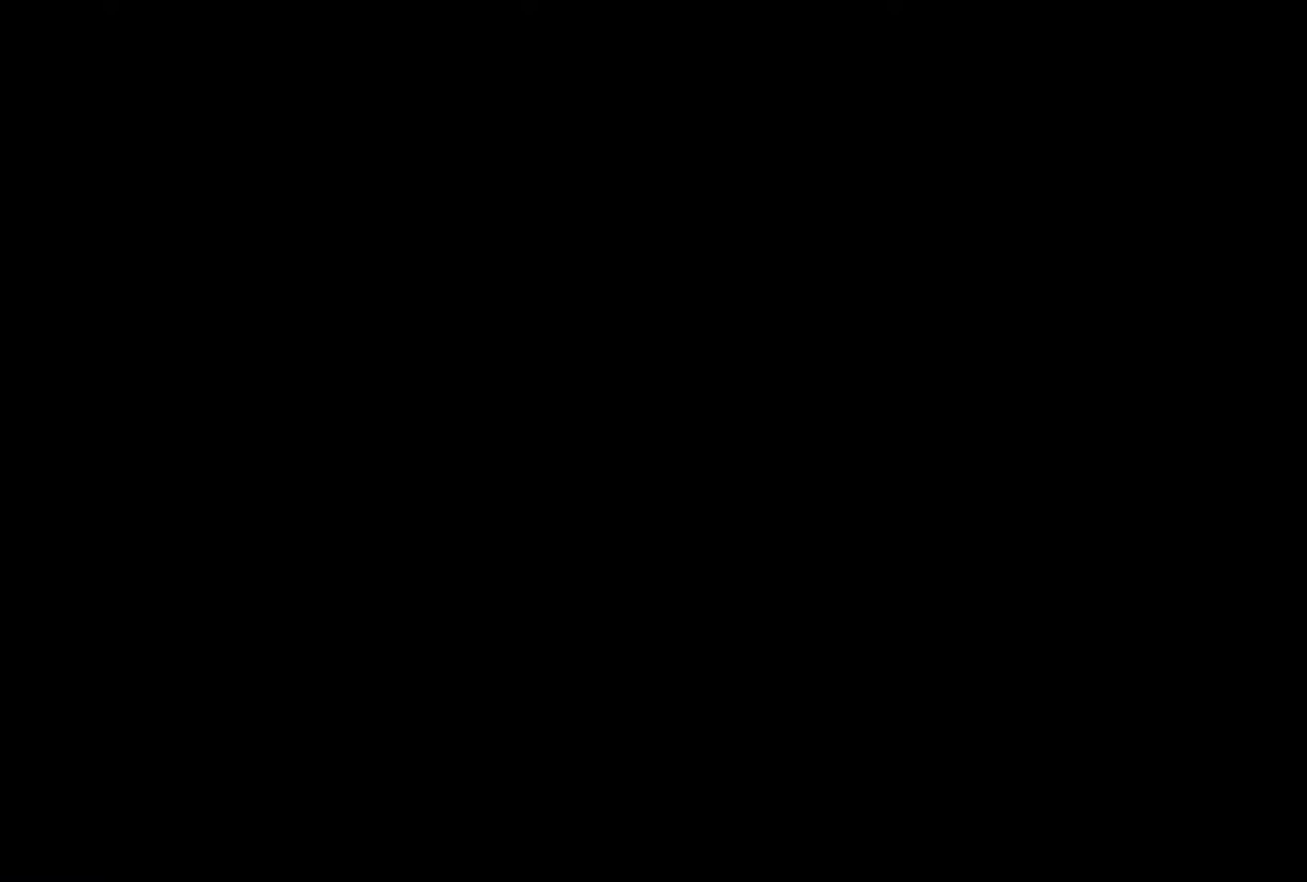
{"buttons": ["R1", "DPAD_LEFT"], "events": [[17, "DPAD_UP", "up"], [84, "DPAD_LEFT", "down"], [84, "L1", "up"], [117, "R1", "down"], [184, "R1", "up"], [250, "R1", "down"], [384, "R1", "up"], [434, "R1", "down"]]}
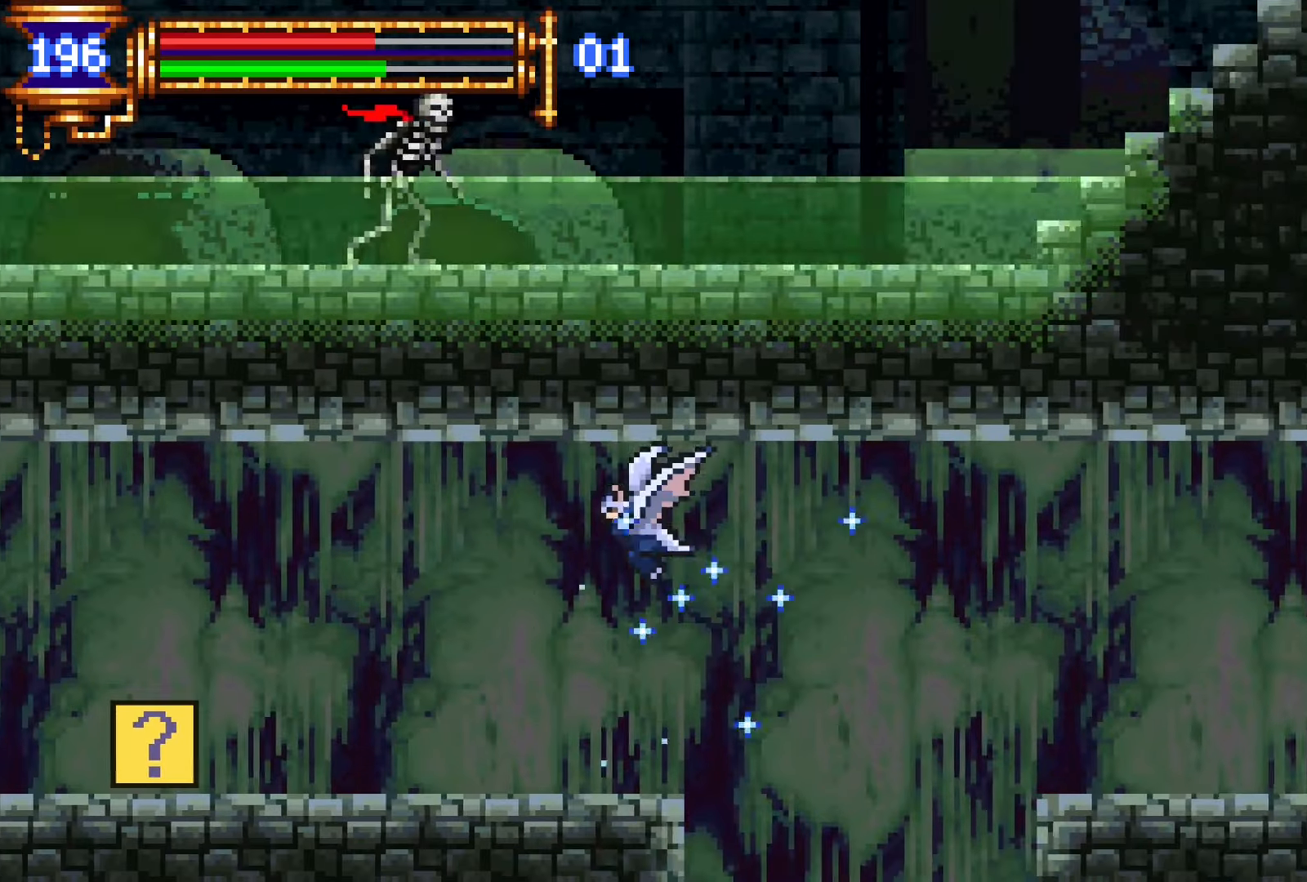
{"buttons": ["DPAD_LEFT"], "events": [[34, "R1", "up"]]}
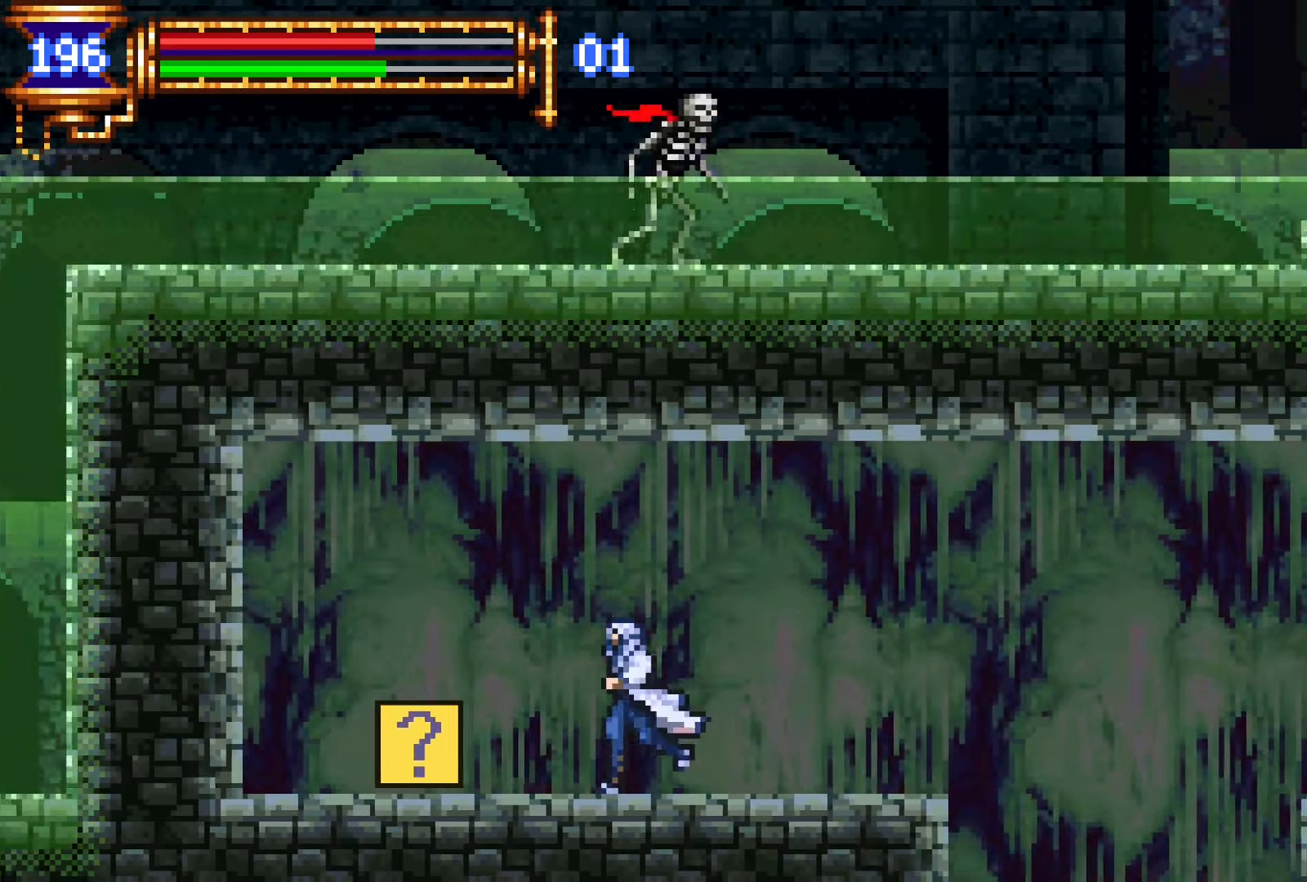
{"buttons": ["CROSS", "L1"], "events": [[367, "DPAD_LEFT", "up"], [384, "L1", "down"], [484, "CROSS", "down"]]}
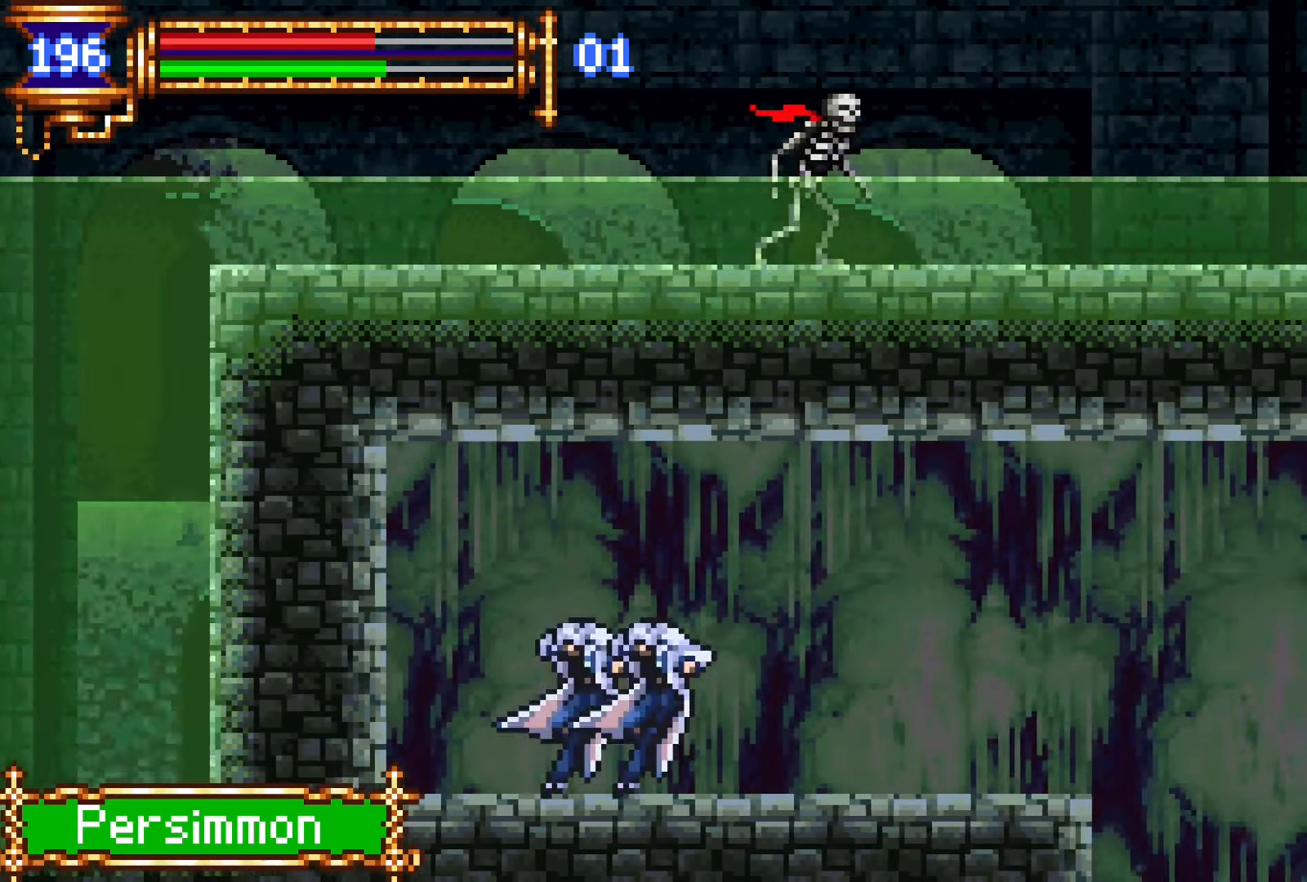
{"buttons": [], "events": [[67, "CROSS", "up"], [67, "L1", "up"], [84, "DPAD_RIGHT", "down"], [184, "CROSS", "down"], [267, "CROSS", "up"], [317, "DPAD_DOWN", "down"], [384, "CROSS", "down"], [450, "DPAD_DOWN", "up"], [450, "DPAD_RIGHT", "up"], [467, "CROSS", "up"]]}
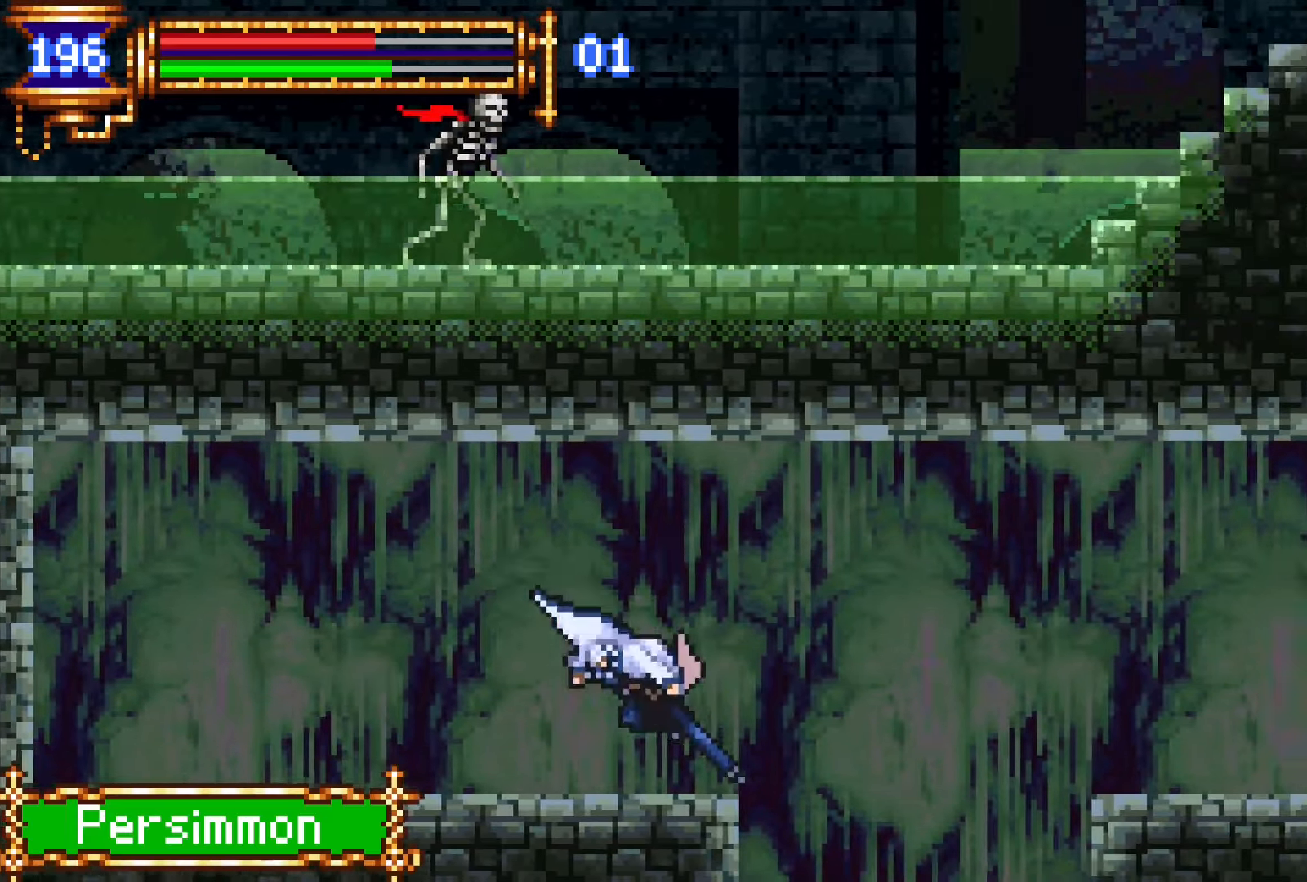
{"buttons": ["DPAD_LEFT"], "events": [[150, "DPAD_RIGHT", "down"], [317, "DPAD_RIGHT", "up"], [384, "DPAD_LEFT", "down"]]}
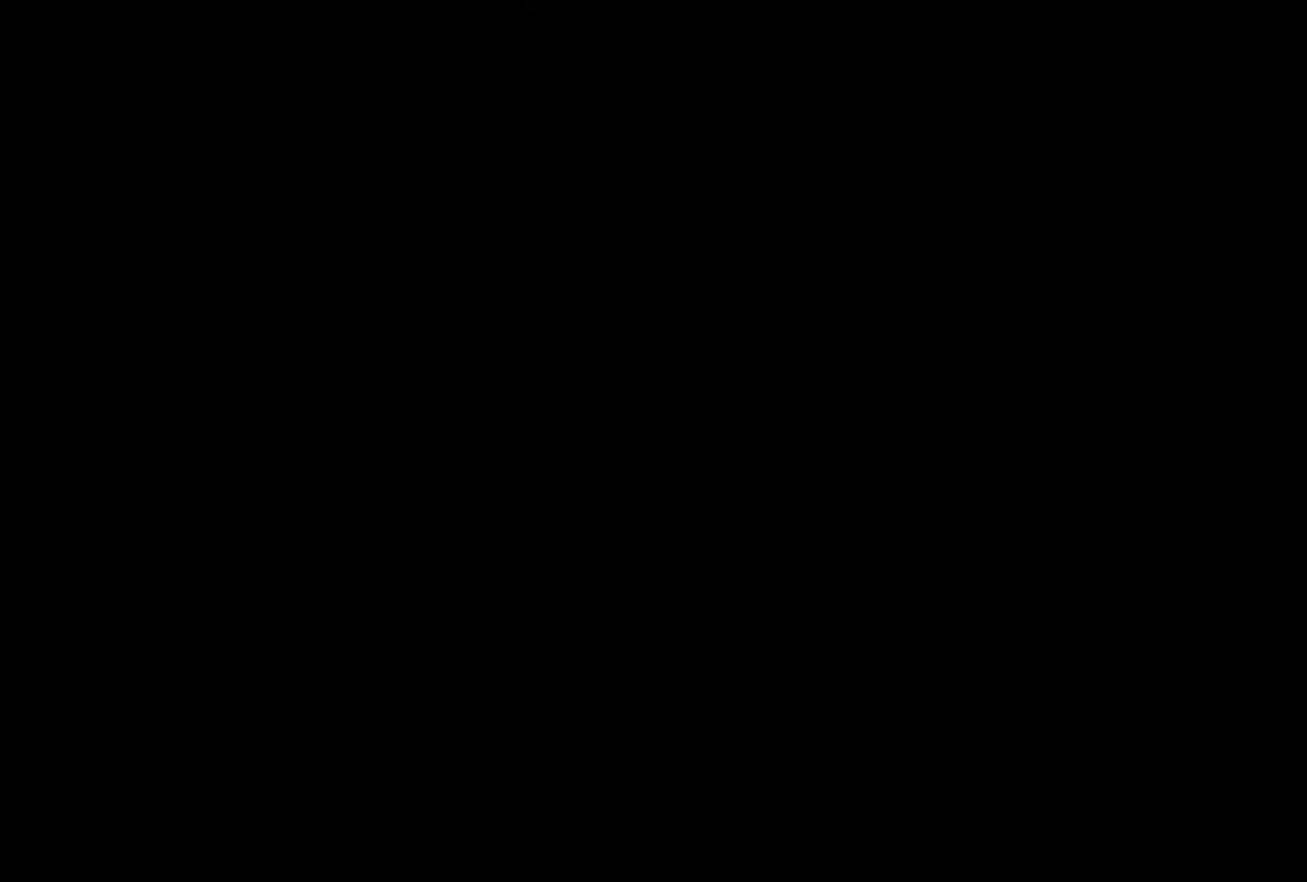
{"buttons": [], "events": [[217, "START", "down"], [317, "DPAD_LEFT", "up"], [367, "START", "up"]]}
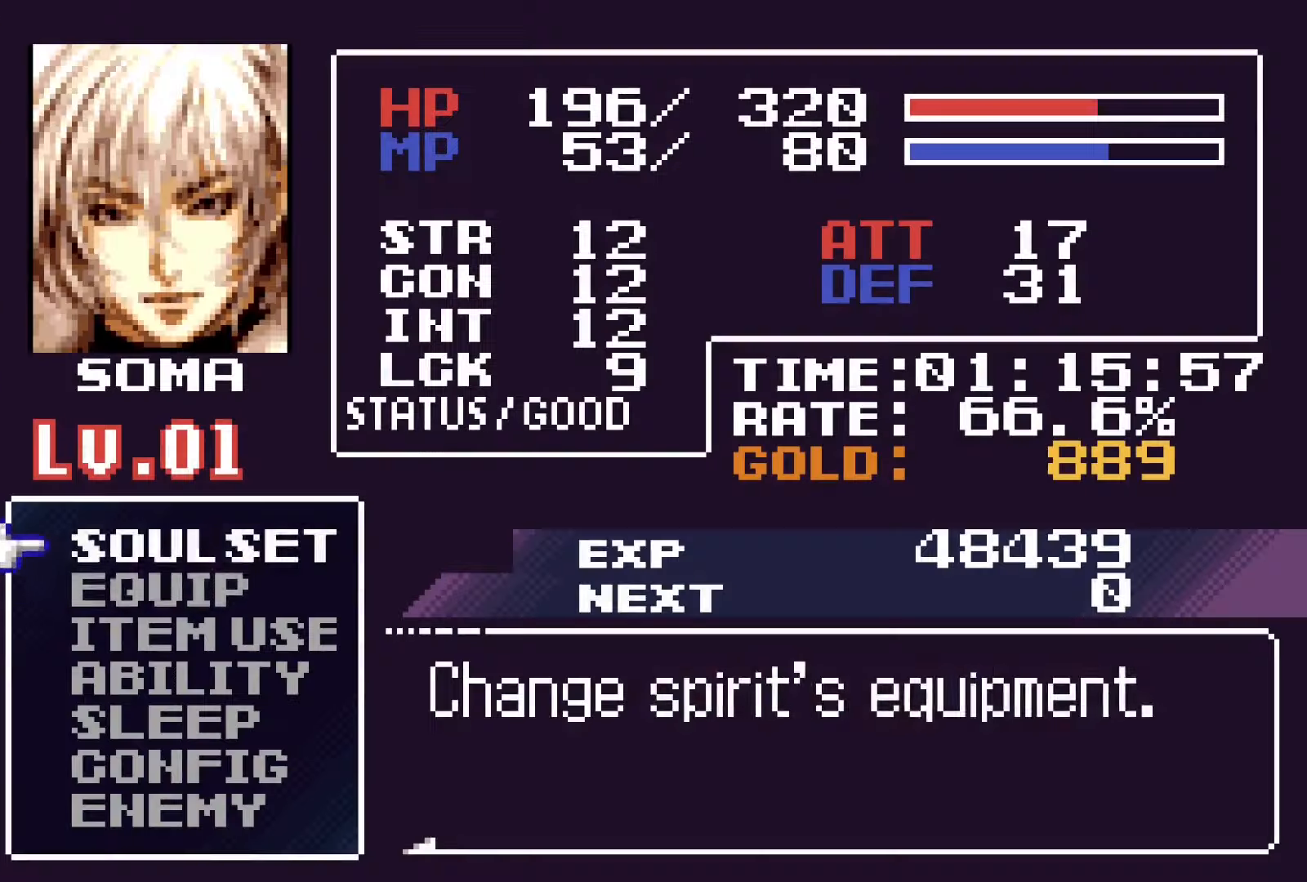
{"buttons": [], "events": [[17, "DPAD_DOWN", "down"], [67, "DPAD_DOWN", "up"], [150, "DPAD_DOWN", "down"], [217, "CROSS", "down"], [250, "CROSS", "up"], [267, "DPAD_DOWN", "up"]]}
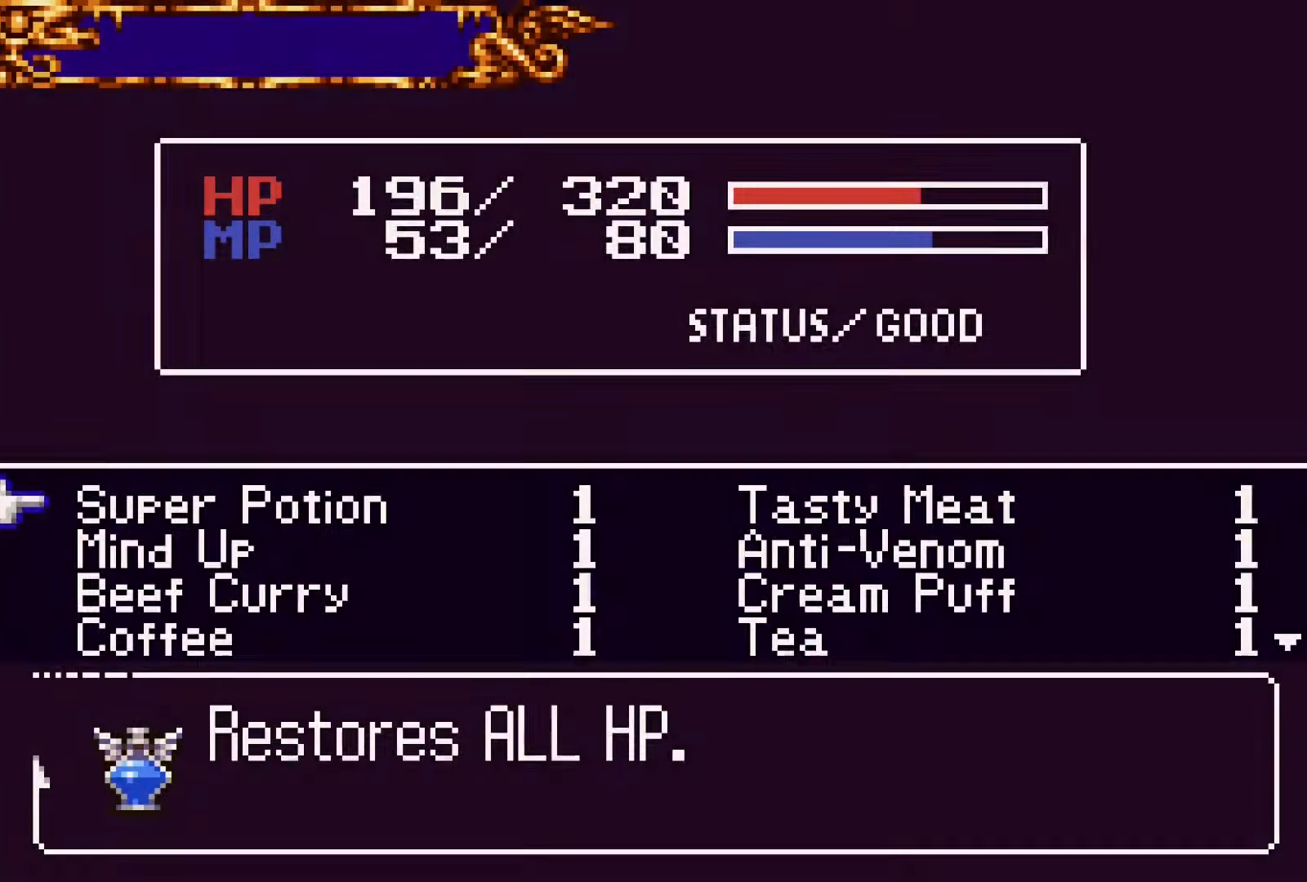
{"buttons": [], "events": []}
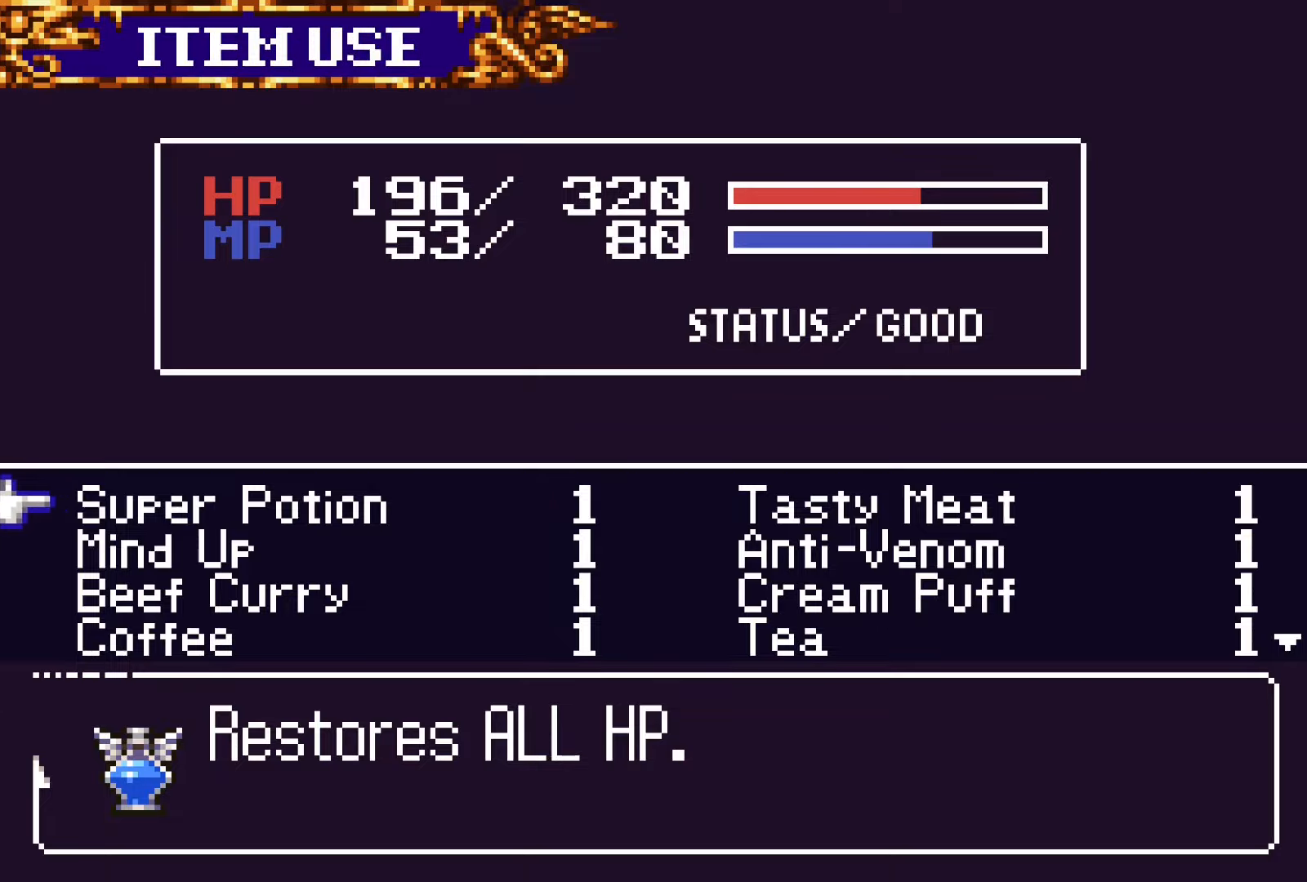
{"buttons": [], "events": [[100, "R1", "down"], [267, "R1", "up"]]}
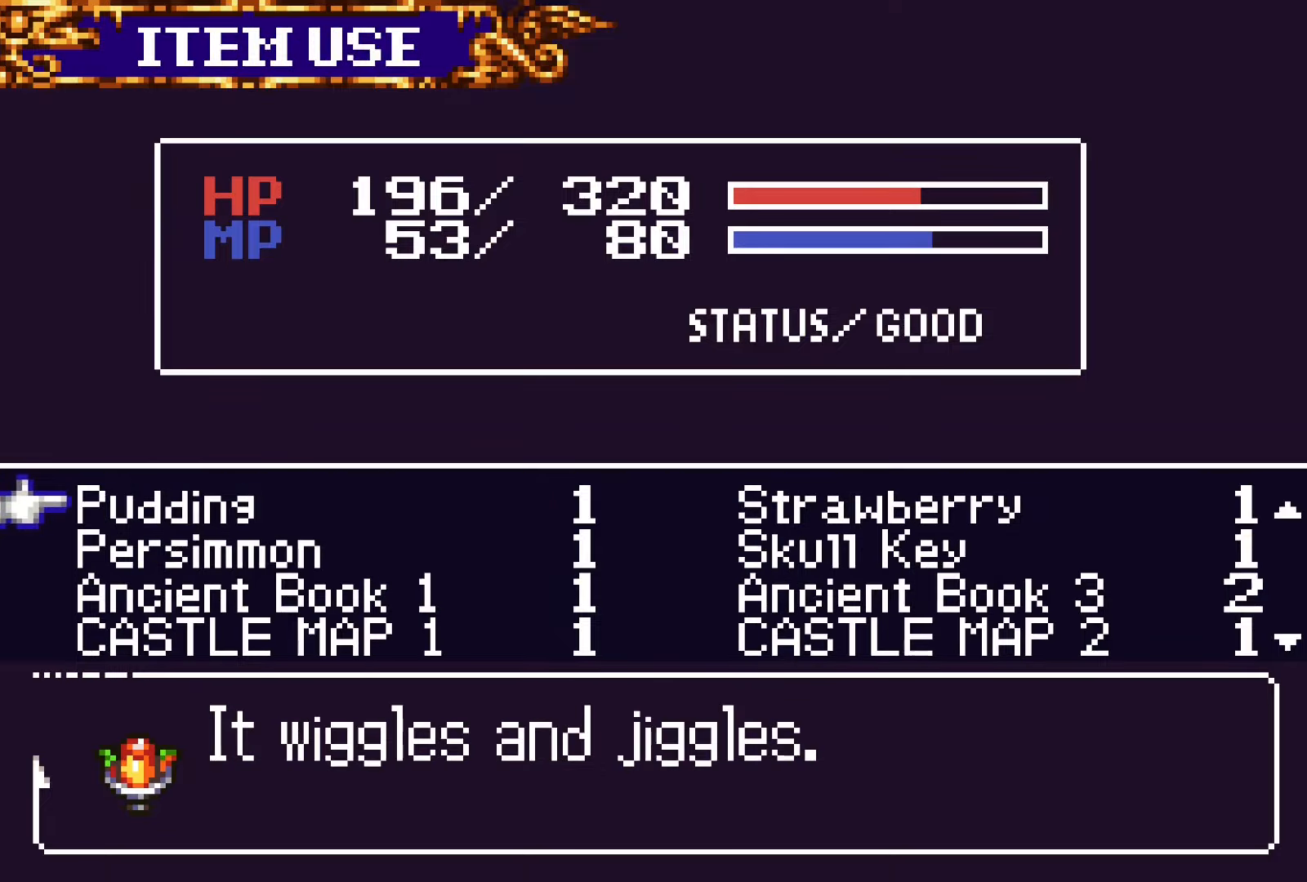
{"buttons": [], "events": []}
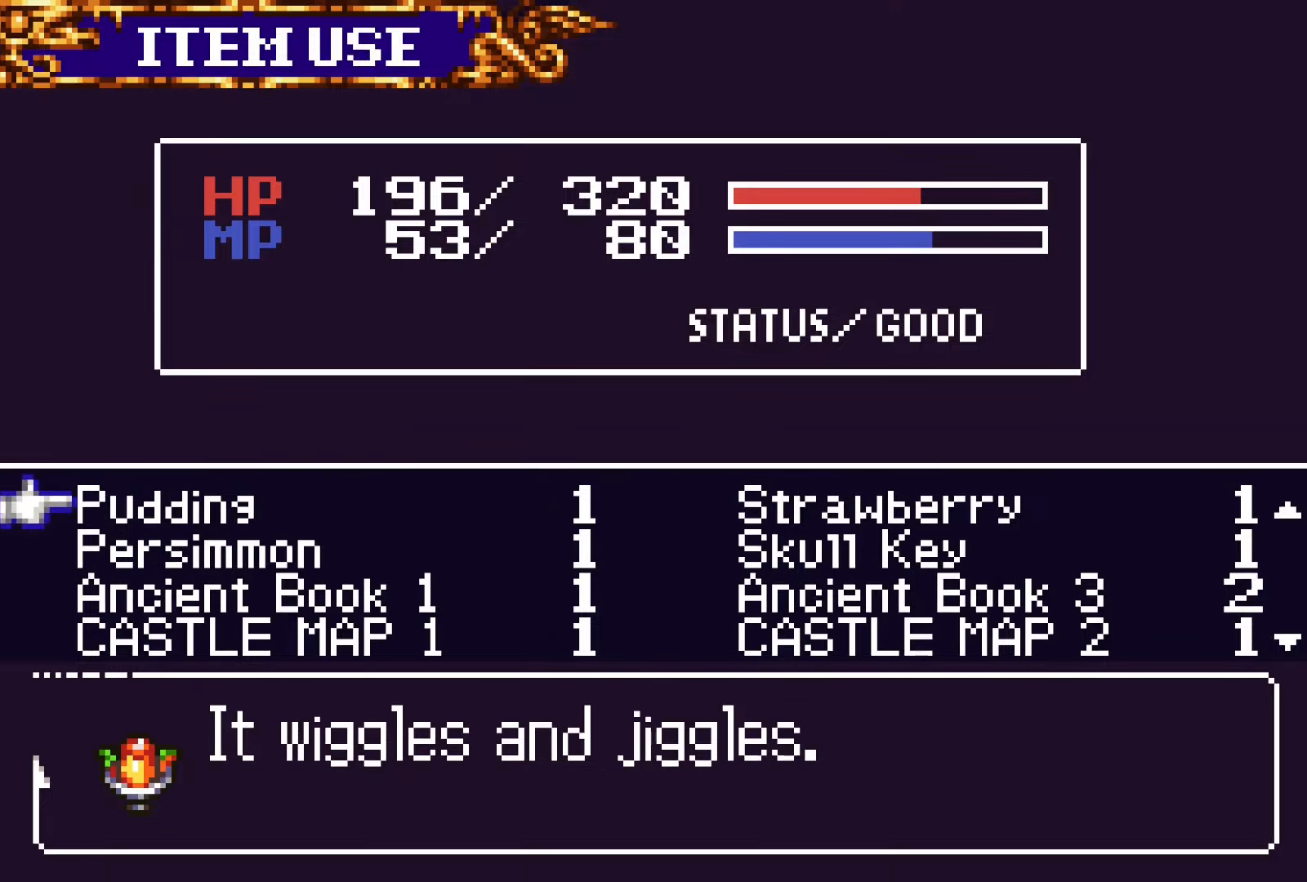
{"buttons": [], "events": [[50, "L1", "down"], [167, "SQUARE", "down"], [250, "L1", "up"], [250, "SQUARE", "up"]]}
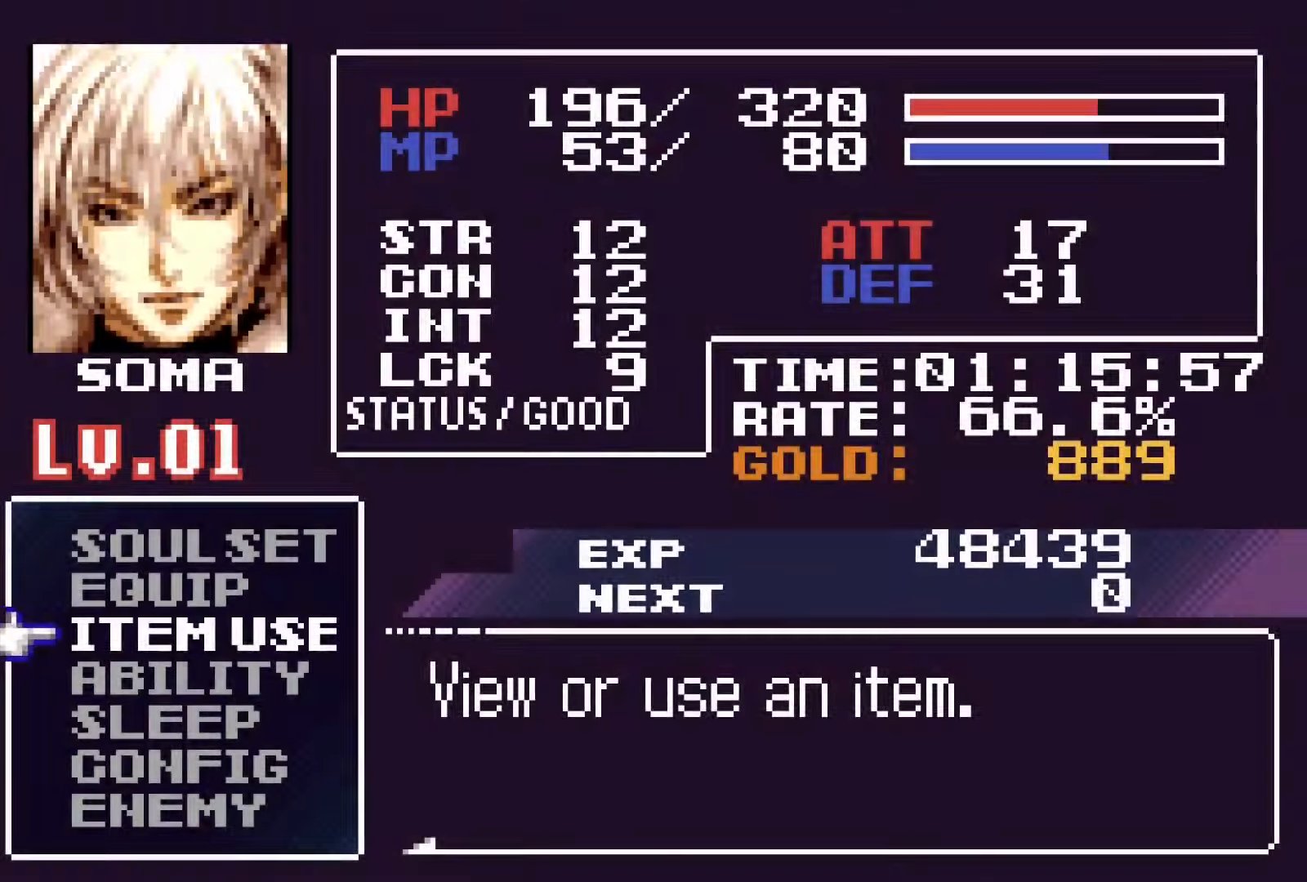
{"buttons": ["DPAD_LEFT"], "events": [[50, "SQUARE", "down"], [100, "DPAD_LEFT", "down"], [167, "SQUARE", "up"]]}
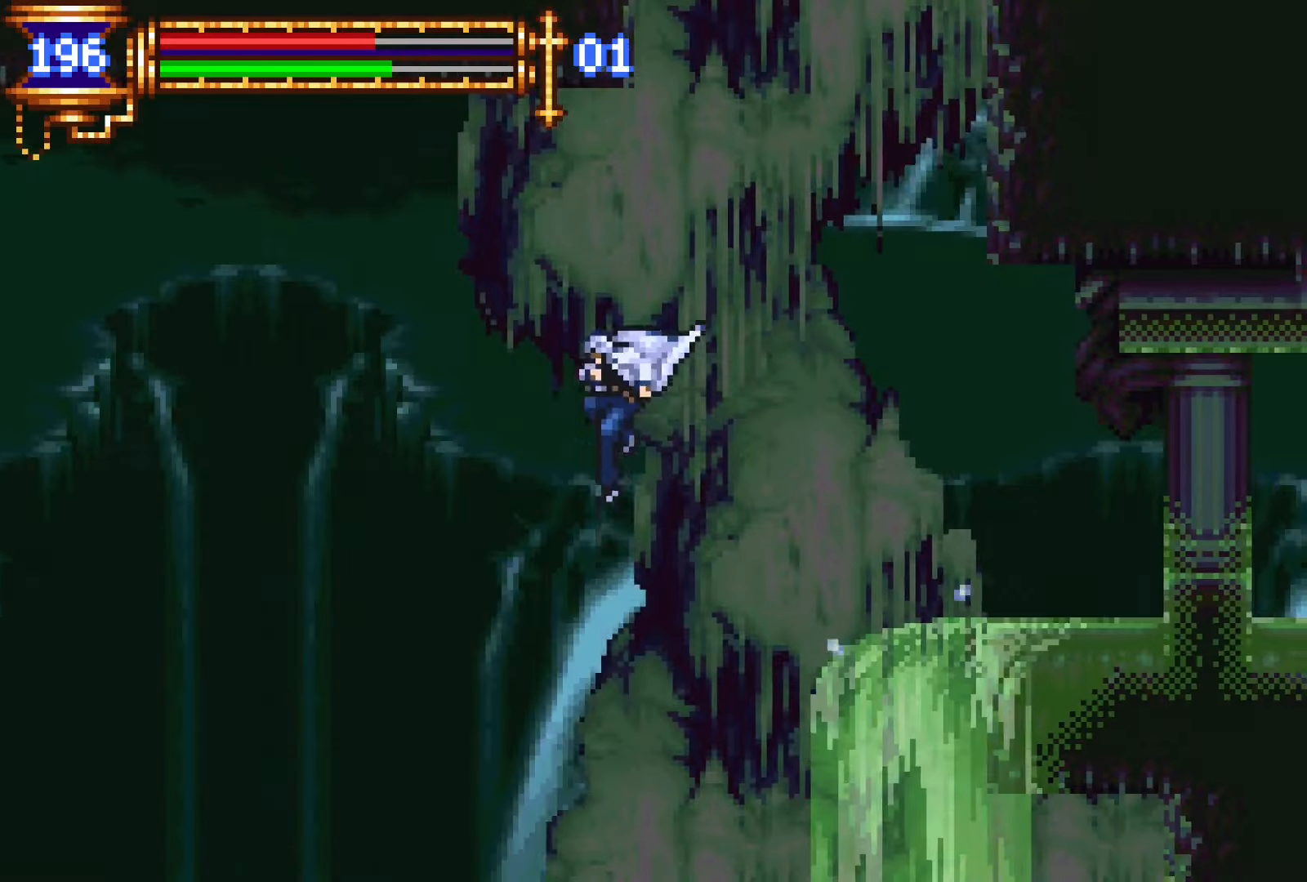
{"buttons": ["L1", "DPAD_UP", "DPAD_LEFT"], "events": [[400, "CROSS", "down"], [500, "CROSS", "up"], [500, "DPAD_UP", "down"], [500, "L1", "down"]]}
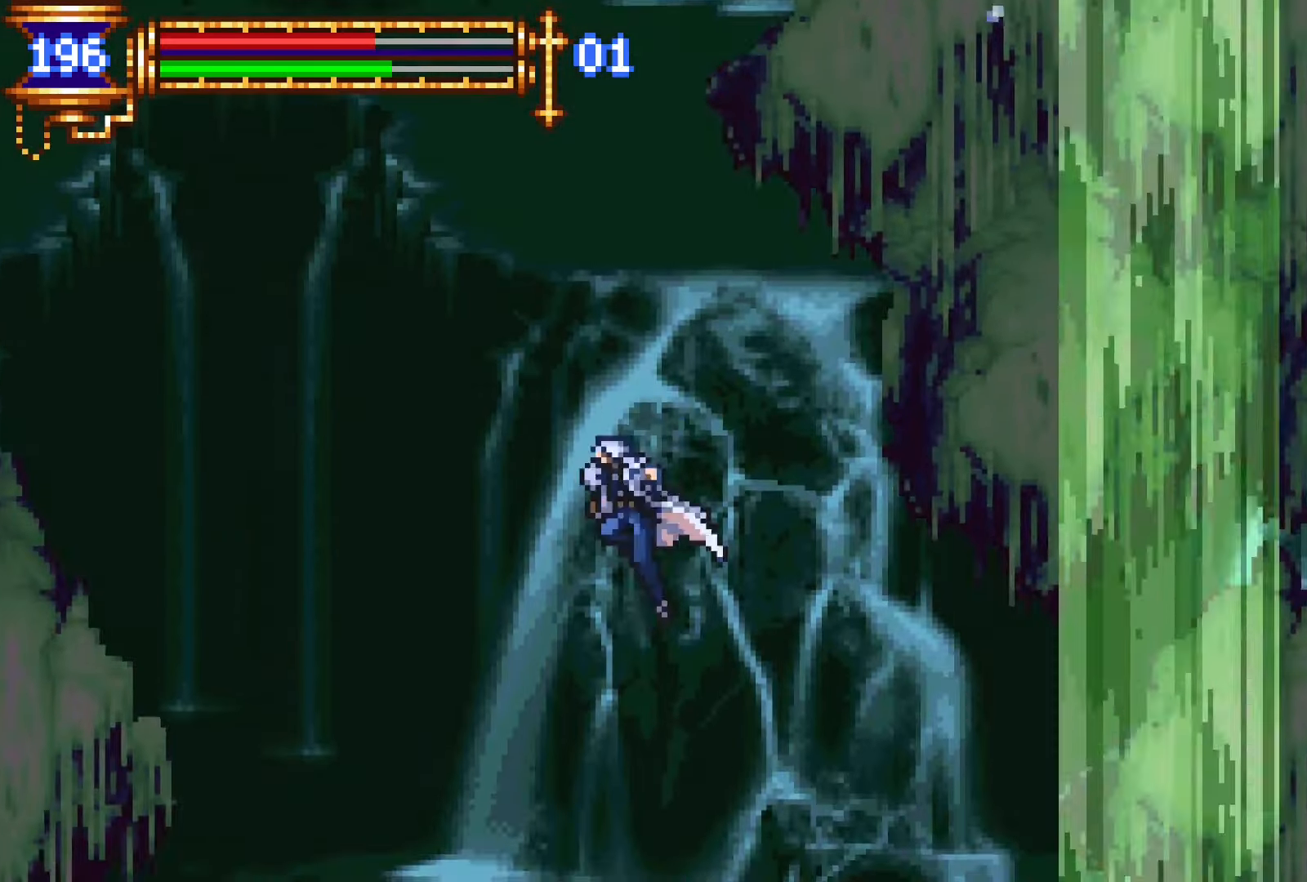
{"buttons": ["DPAD_UP", "DPAD_LEFT"], "events": [[100, "R1", "down"], [200, "R1", "up"], [234, "L1", "up"], [234, "R1", "down"], [350, "R1", "up"]]}
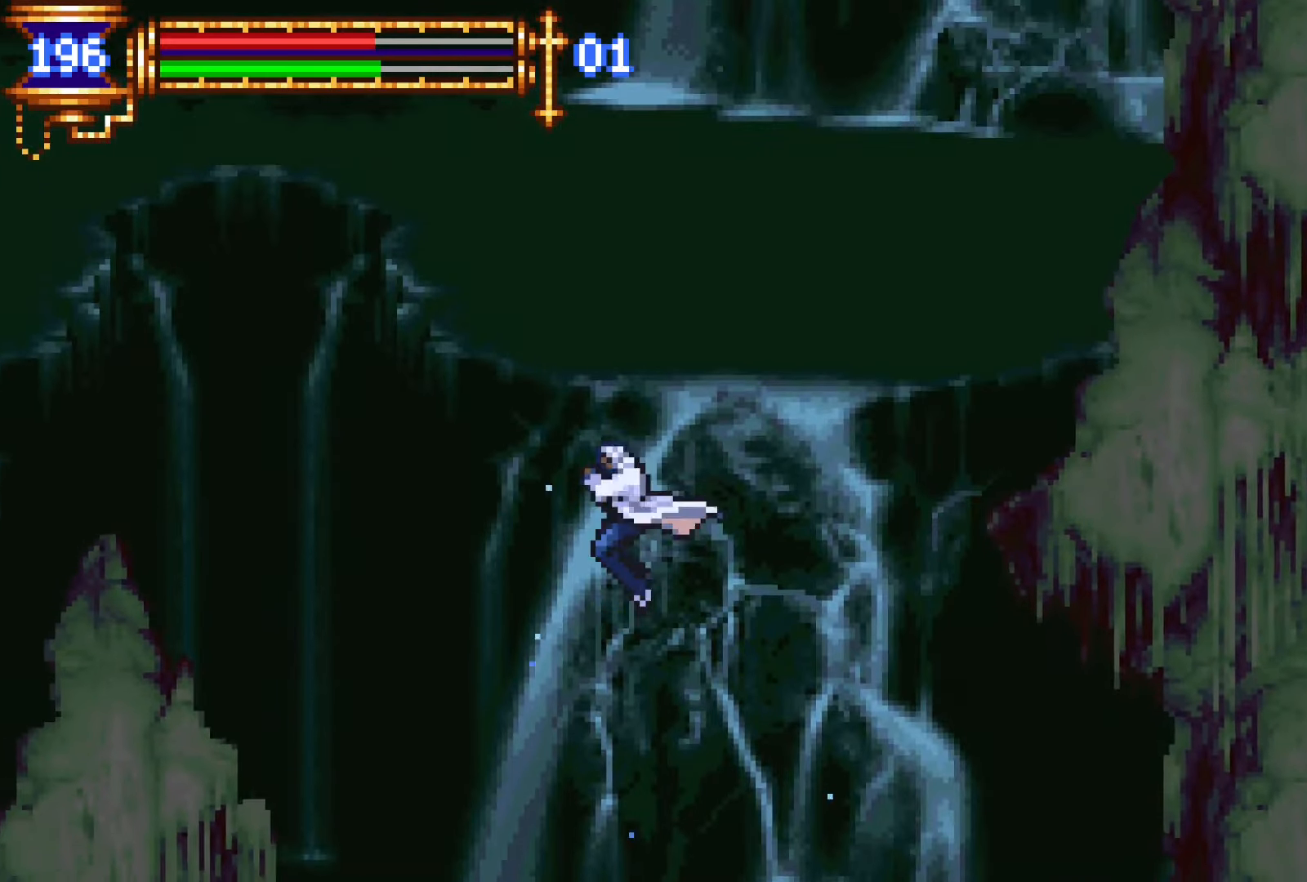
{"buttons": ["CROSS", "DPAD_UP", "DPAD_LEFT"], "events": [[384, "CROSS", "down"]]}
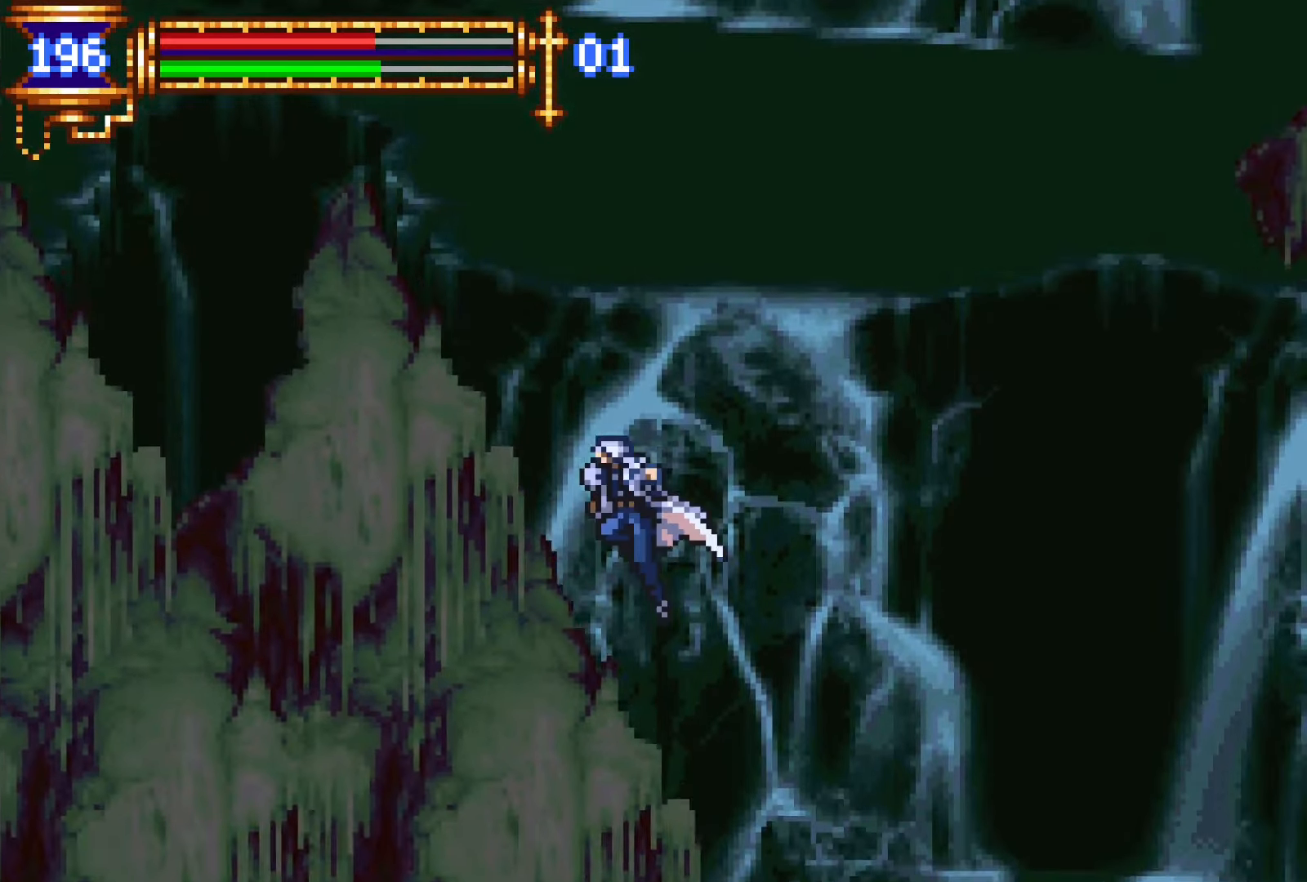
{"buttons": ["L1", "DPAD_UP", "DPAD_LEFT"], "events": [[84, "CROSS", "up"], [384, "L1", "down"]]}
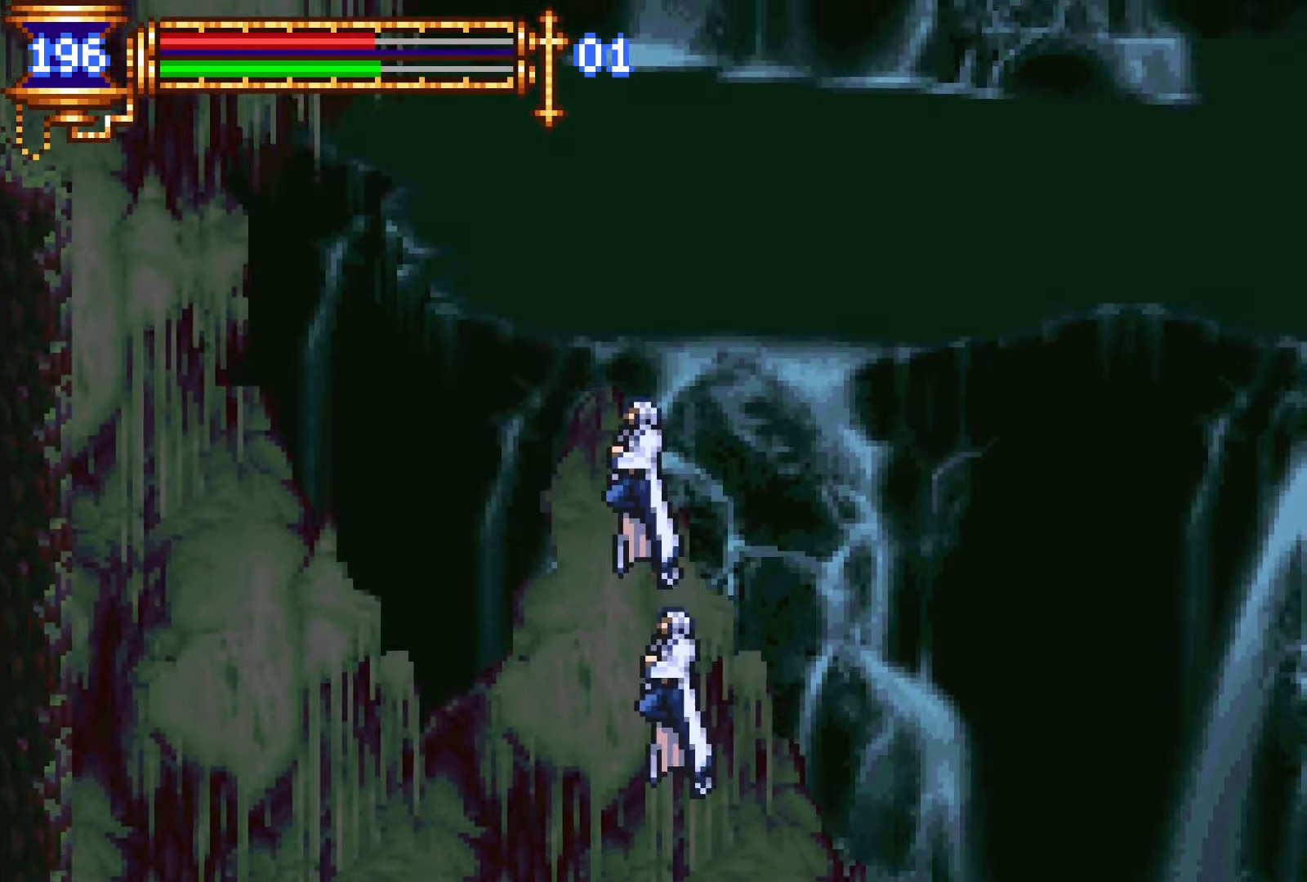
{"buttons": ["DPAD_LEFT"], "events": [[184, "DPAD_UP", "up"], [217, "L1", "up"]]}